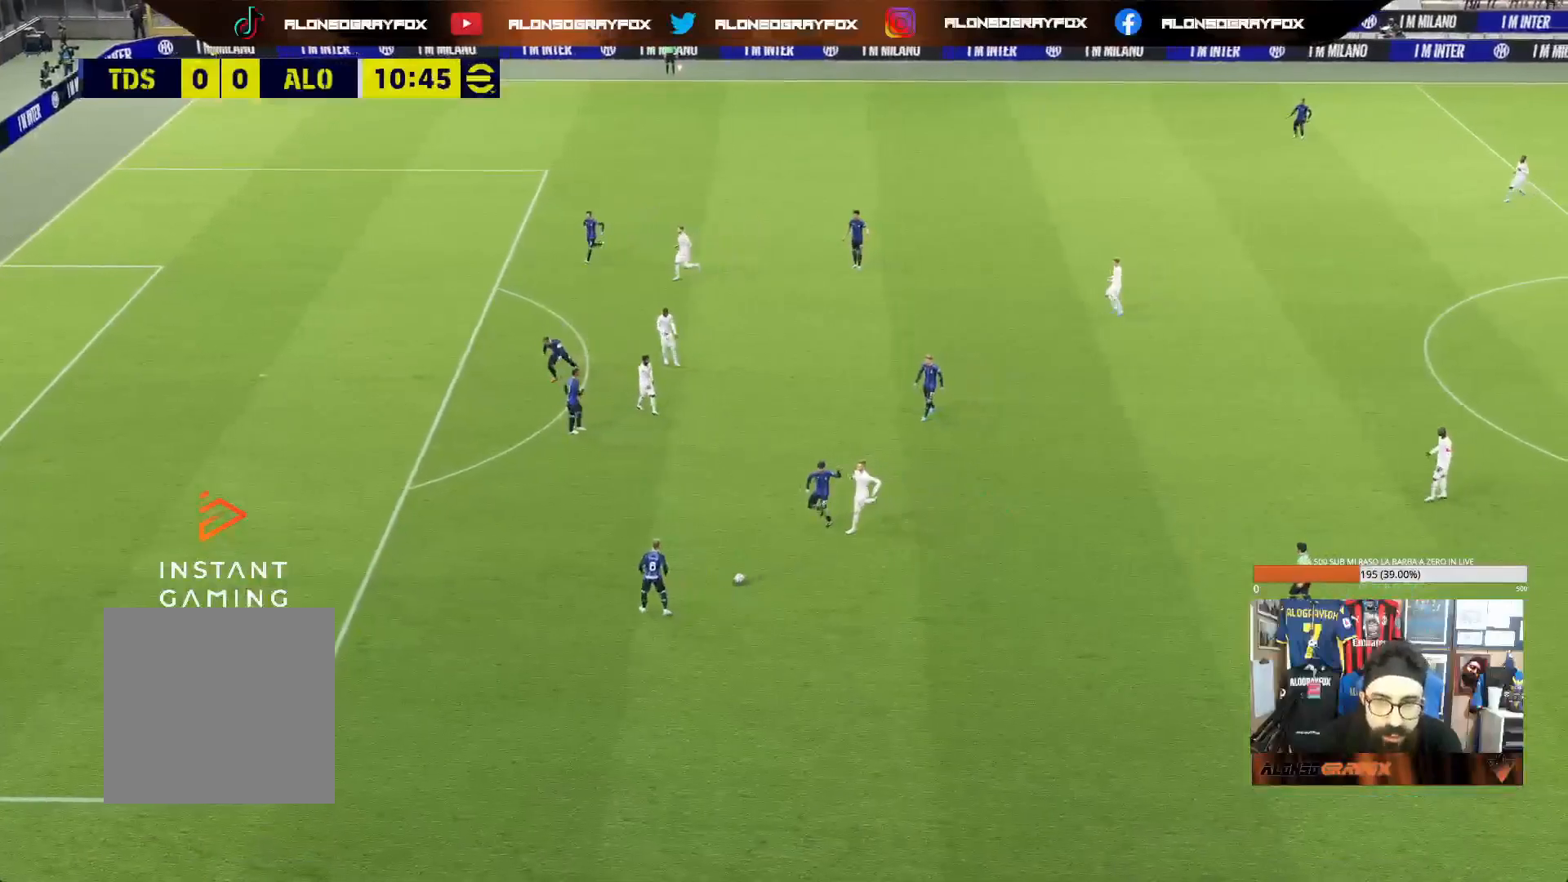
Gameplay with a controller (PlayStation layout); each line is a JSON object with the inputs held at the frame after it (dt_ms = milliseconds from this image to that frame). "events" lists button and stick changes between this image and that frame as [ms after this image, input, new state], when the widget could be followed in between. Not read: L3.
{"dt_ms": 500, "buttons": [], "left_stick": "center", "right_stick": "center", "events": []}
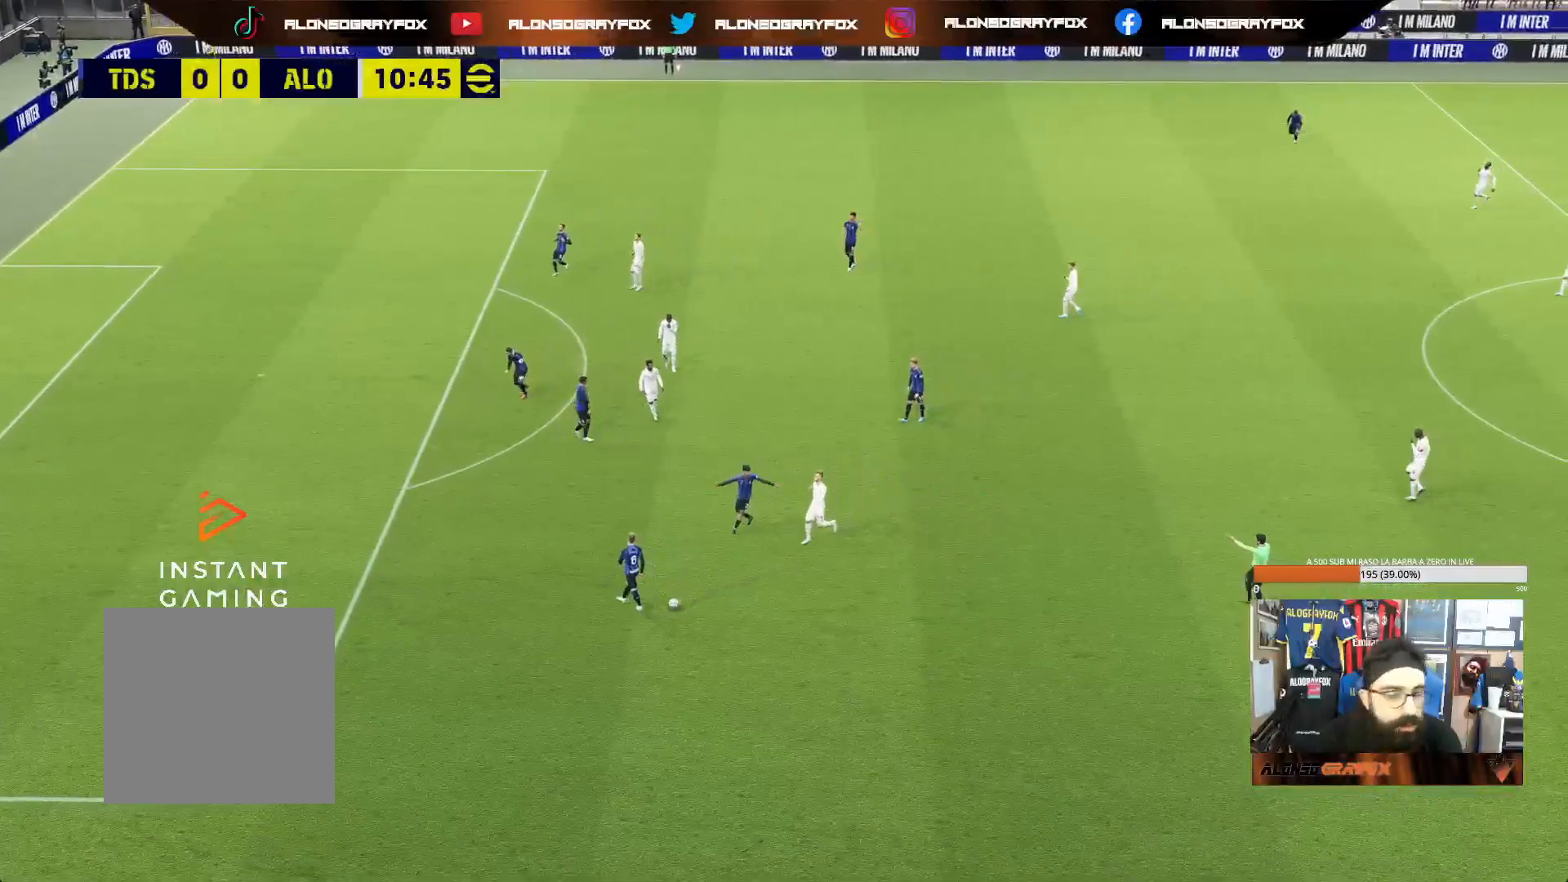
{"dt_ms": 500, "buttons": ["CROSS"], "left_stick": "center", "right_stick": "center", "events": [[167, "CROSS", "down"], [267, "CROSS", "up"], [350, "CROSS", "down"], [433, "CROSS", "up"], [500, "CROSS", "down"]]}
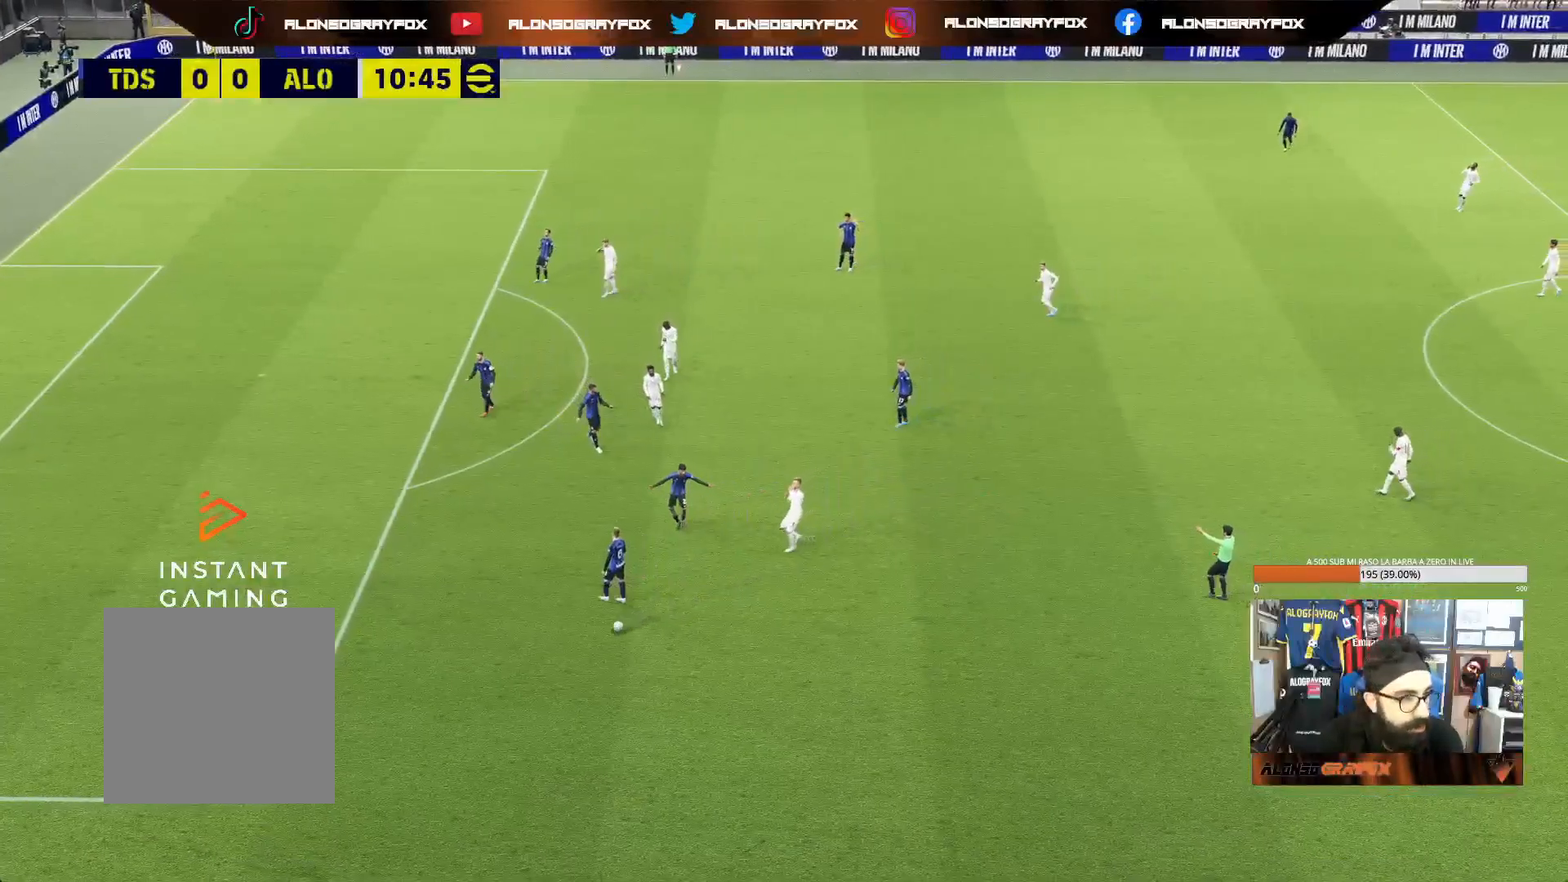
{"dt_ms": 500, "buttons": ["CROSS"], "left_stick": "center", "right_stick": "center", "events": [[83, "CROSS", "up"], [167, "CROSS", "down"], [267, "CROSS", "up"], [300, "CROSS", "down"], [400, "CROSS", "up"], [467, "CROSS", "down"]]}
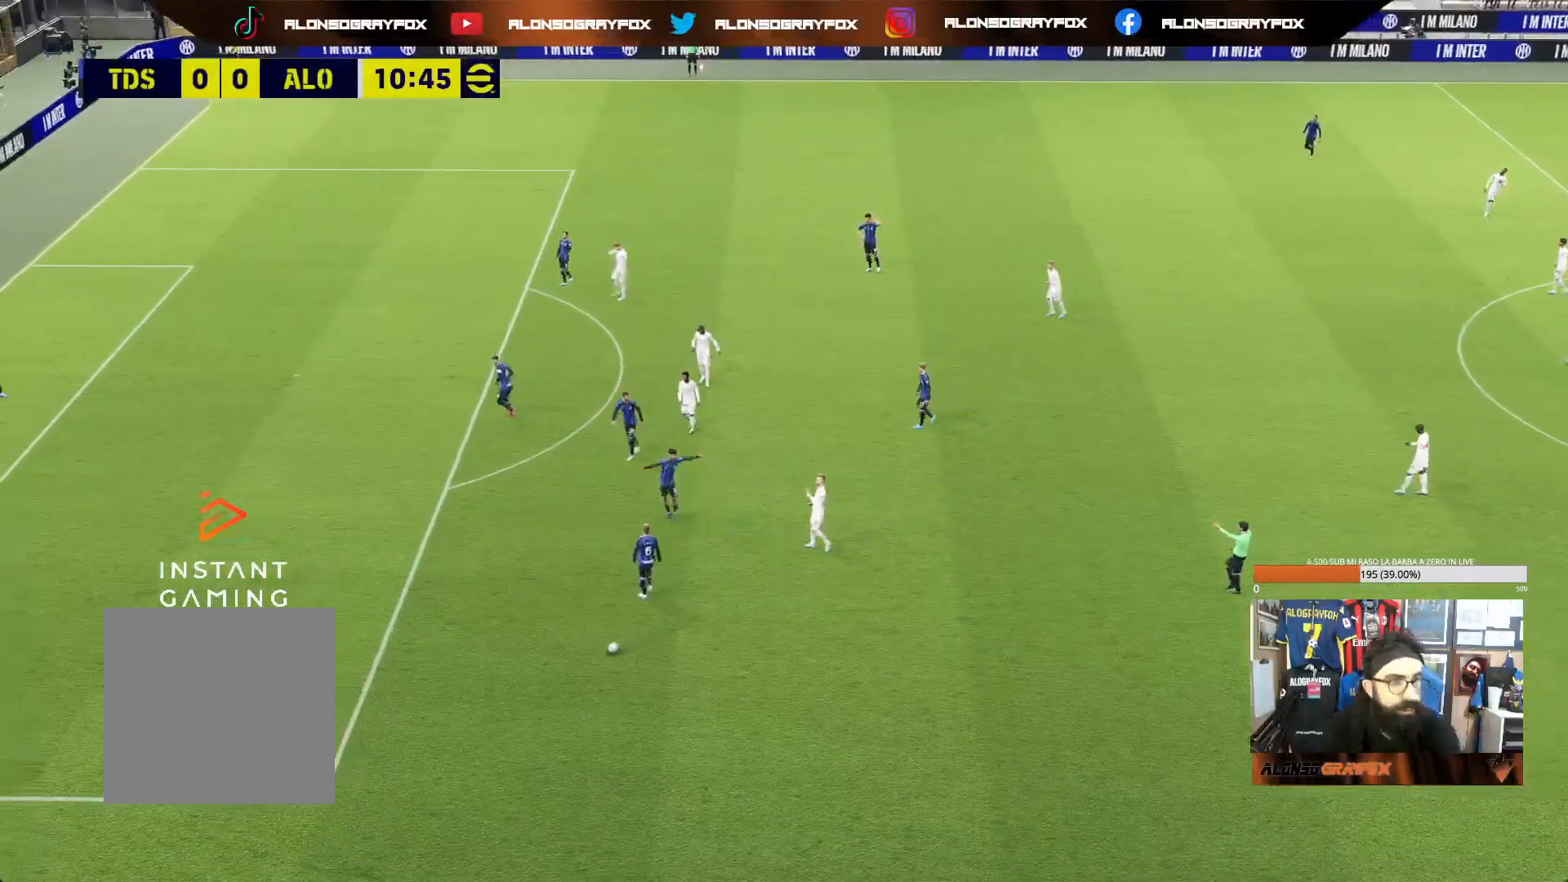
{"dt_ms": 500, "buttons": ["CROSS"], "left_stick": "center", "right_stick": "center", "events": [[67, "CROSS", "up"], [133, "CROSS", "down"], [233, "CROSS", "up"], [300, "CROSS", "down"], [383, "CROSS", "up"], [450, "CROSS", "down"]]}
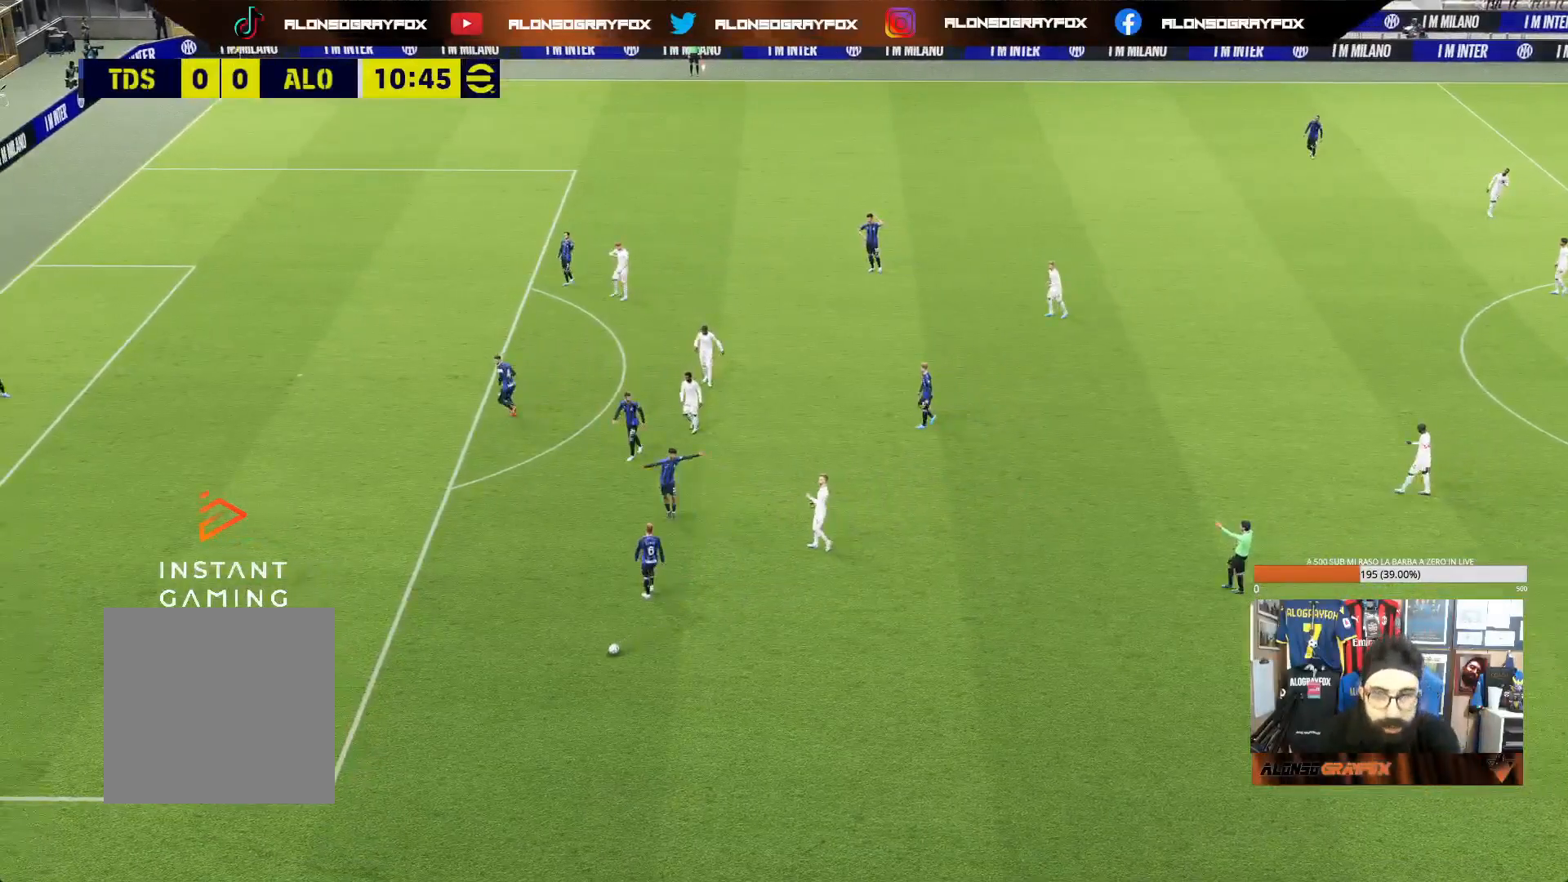
{"dt_ms": 500, "buttons": ["CROSS"], "left_stick": "center", "right_stick": "center", "events": [[67, "CROSS", "up"], [117, "CROSS", "down"], [200, "CROSS", "up"], [267, "CROSS", "down"], [350, "CROSS", "up"], [433, "CROSS", "down"]]}
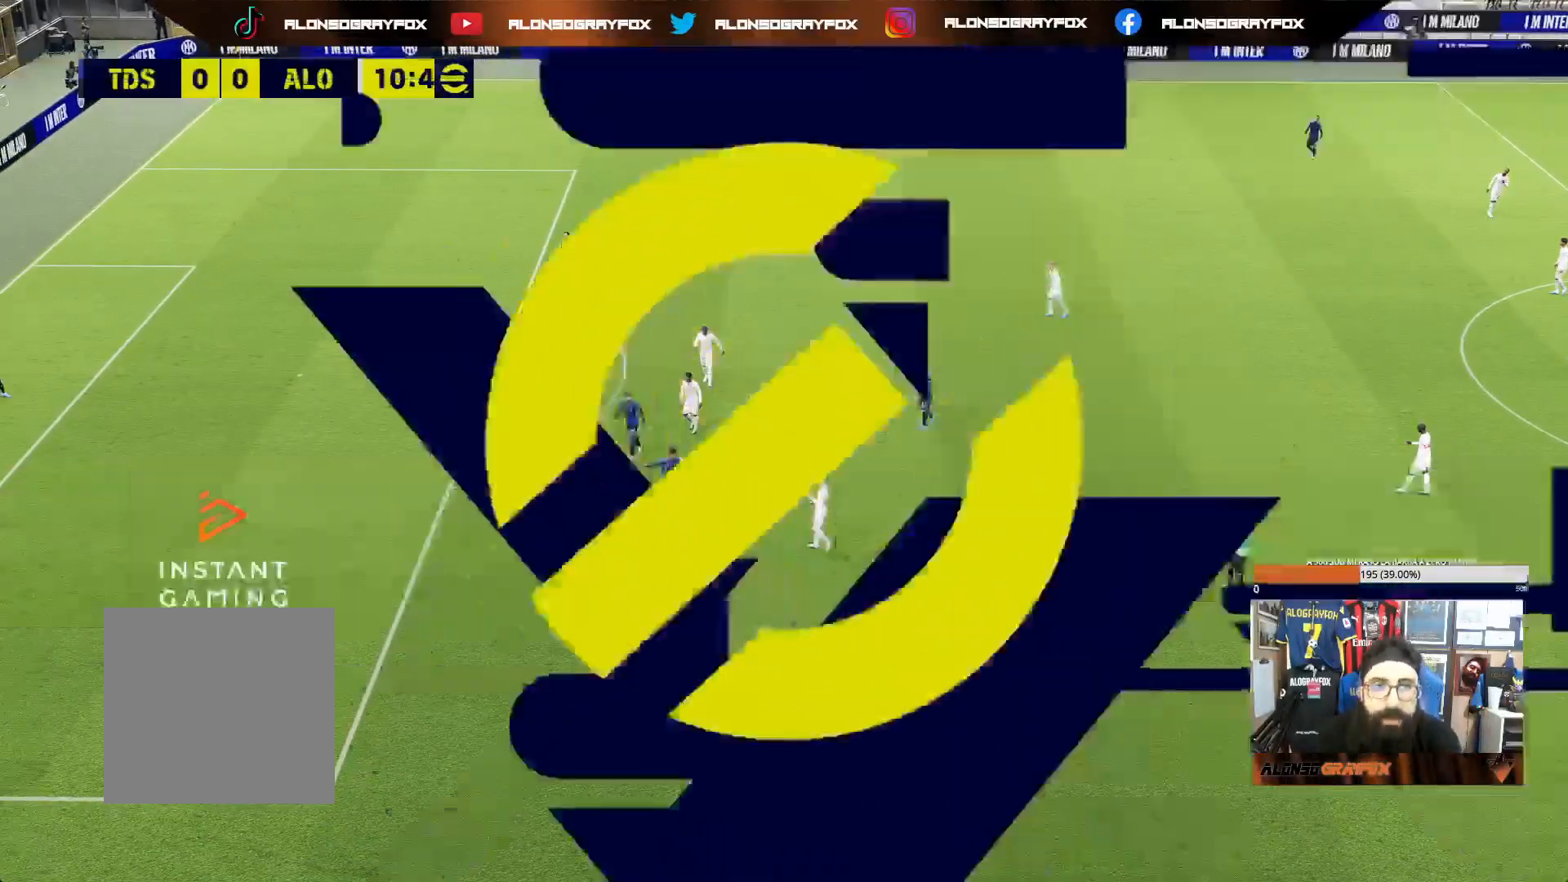
{"dt_ms": 500, "buttons": ["CROSS"], "left_stick": "center", "right_stick": "center", "events": [[33, "CROSS", "up"], [117, "CROSS", "down"], [200, "CROSS", "up"], [267, "CROSS", "down"], [383, "CROSS", "up"], [450, "CROSS", "down"]]}
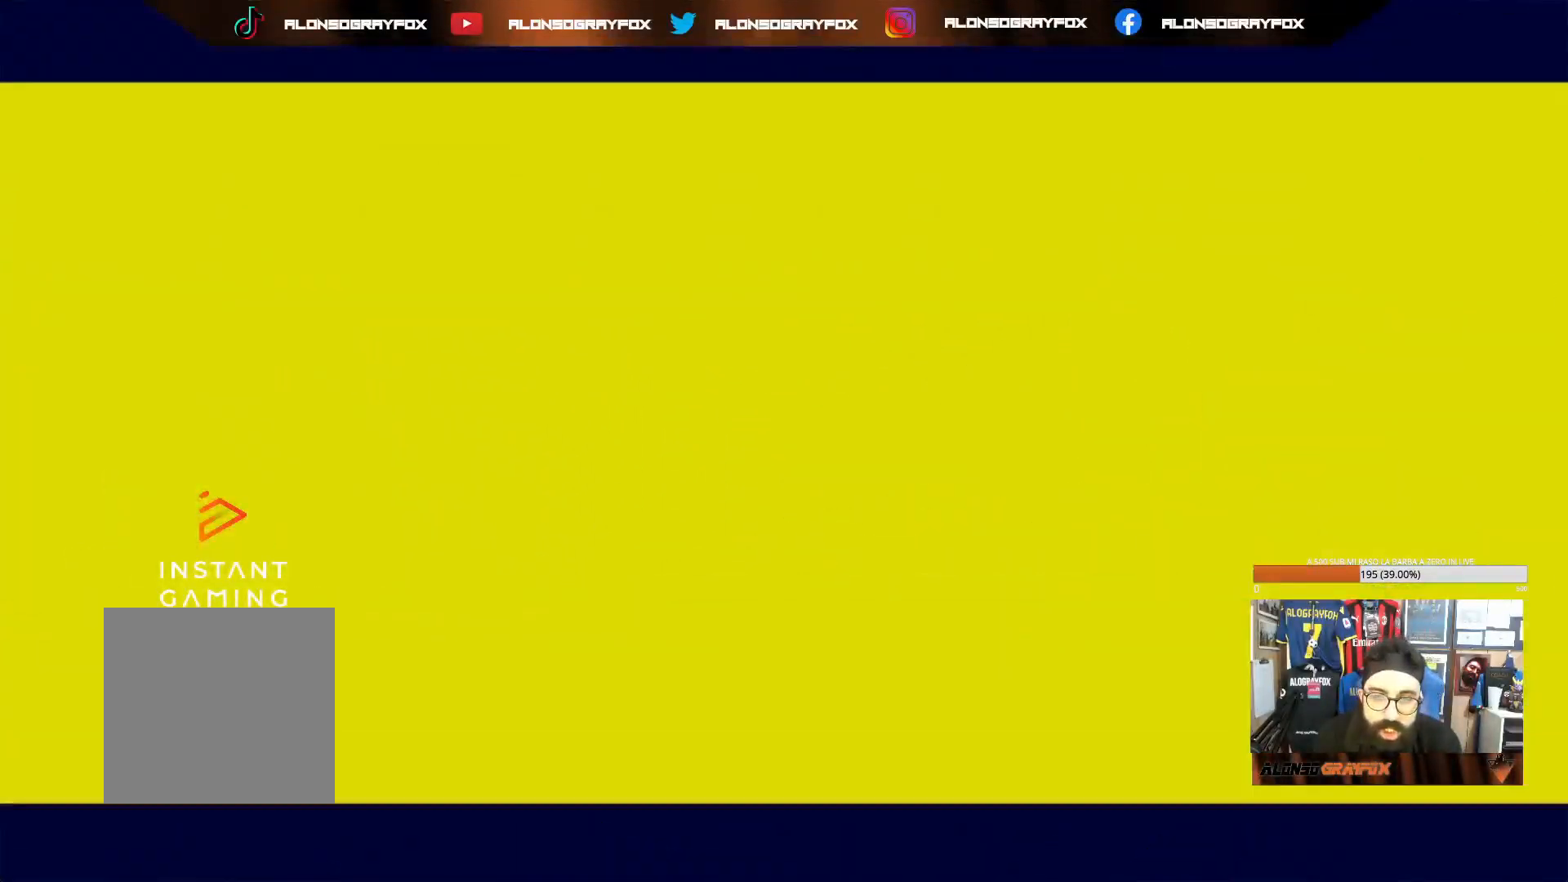
{"dt_ms": 500, "buttons": ["CROSS"], "left_stick": "center", "right_stick": "center", "events": [[50, "CROSS", "up"], [117, "CROSS", "down"], [217, "CROSS", "up"], [300, "CROSS", "down"], [383, "CROSS", "up"], [450, "CROSS", "down"]]}
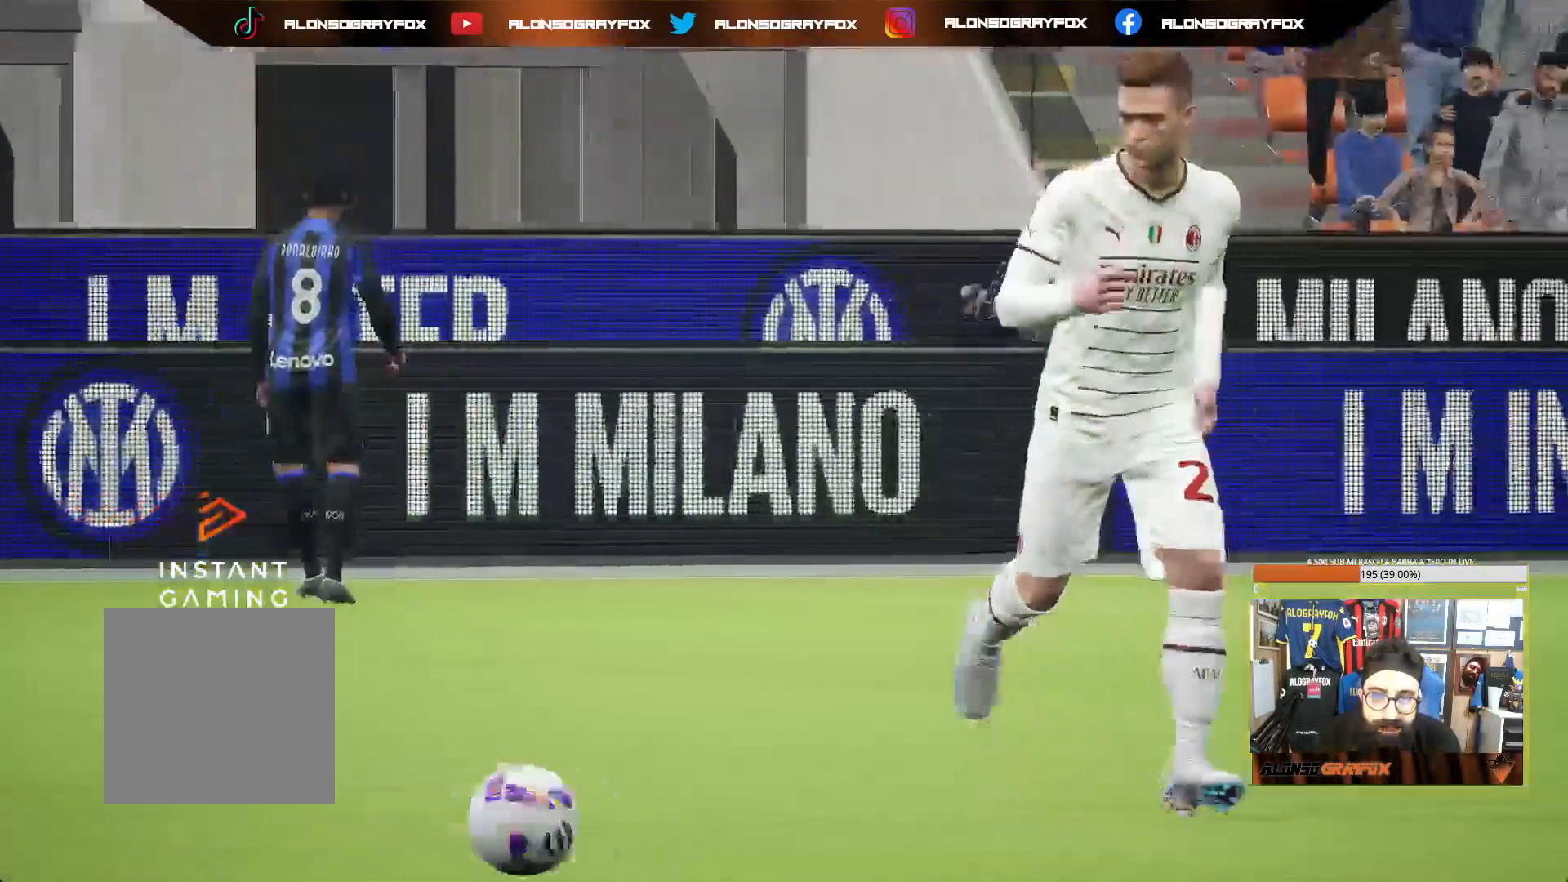
{"dt_ms": 500, "buttons": [], "left_stick": "center", "right_stick": "center", "events": [[33, "CROSS", "up"], [100, "CROSS", "down"], [367, "CROSS", "up"]]}
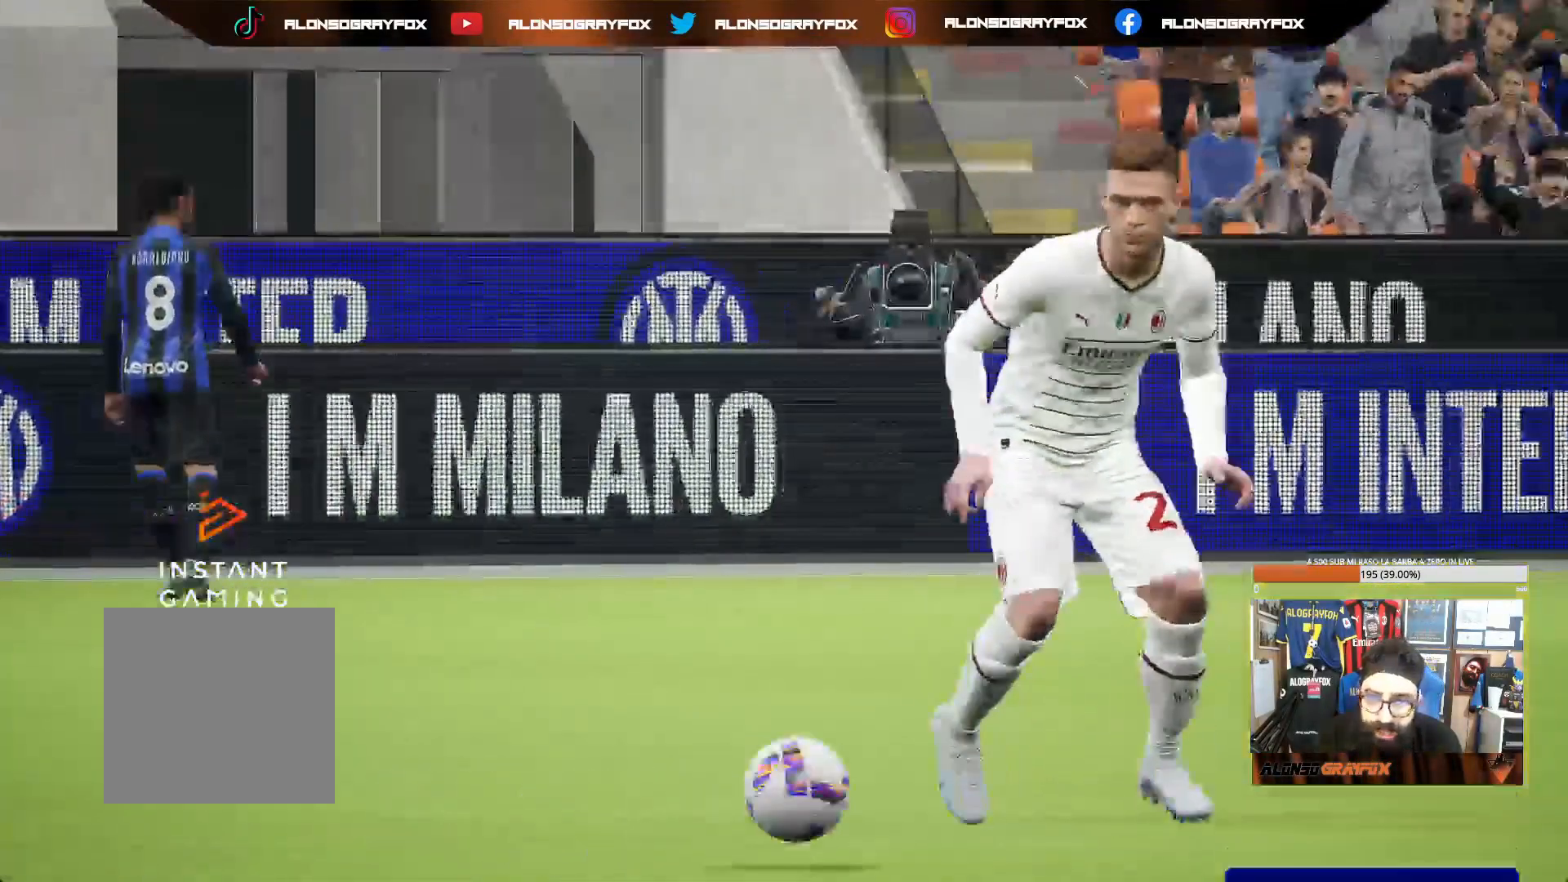
{"dt_ms": 500, "buttons": [], "left_stick": "center", "right_stick": "center", "events": []}
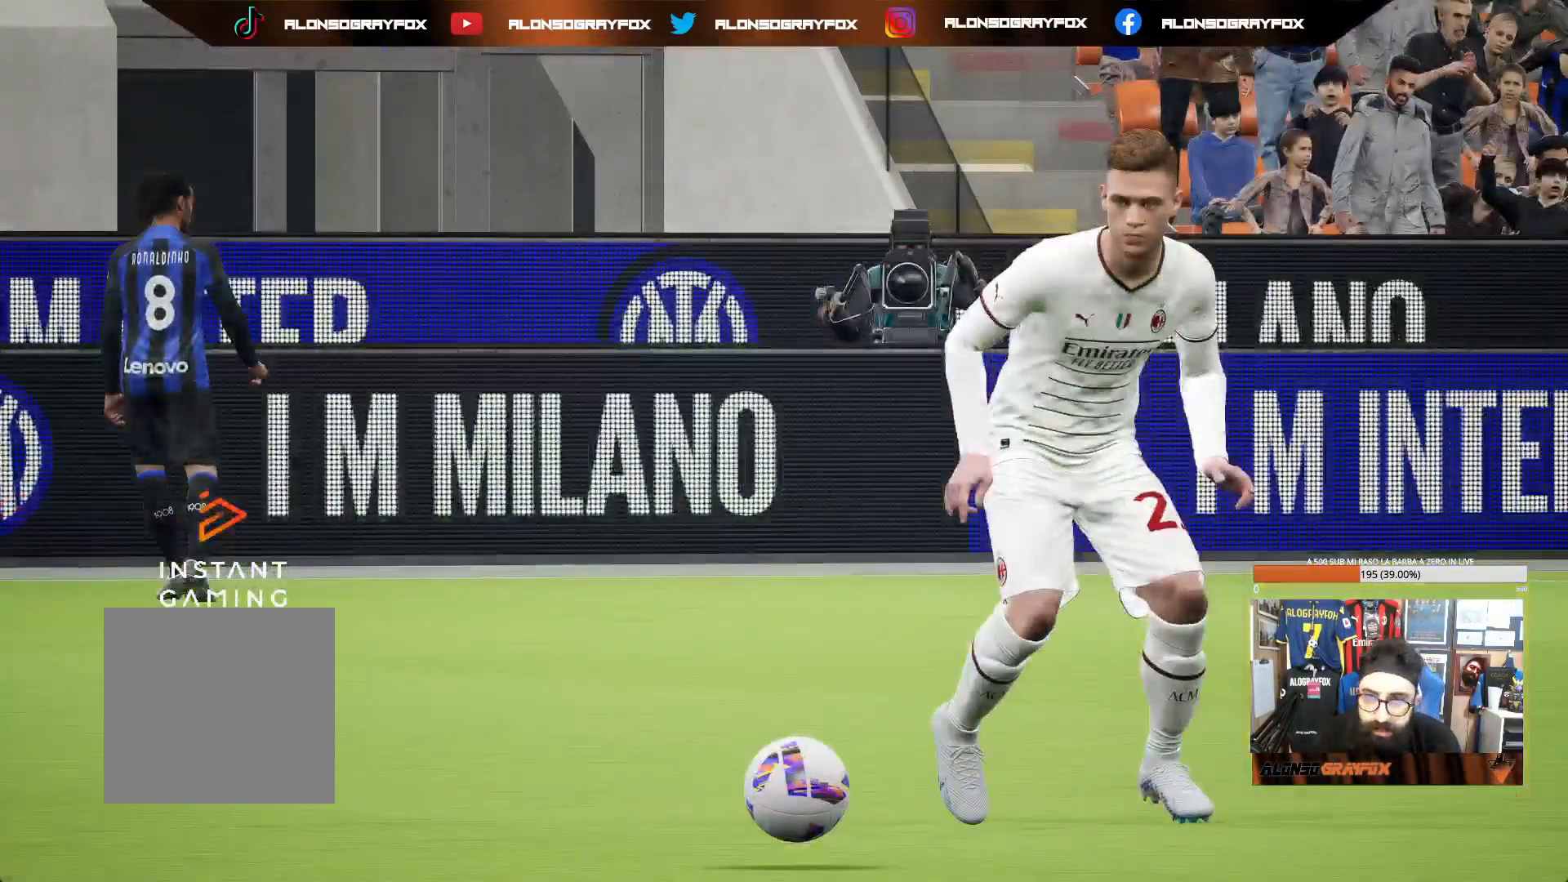
{"dt_ms": 500, "buttons": [], "left_stick": "center", "right_stick": "center", "events": []}
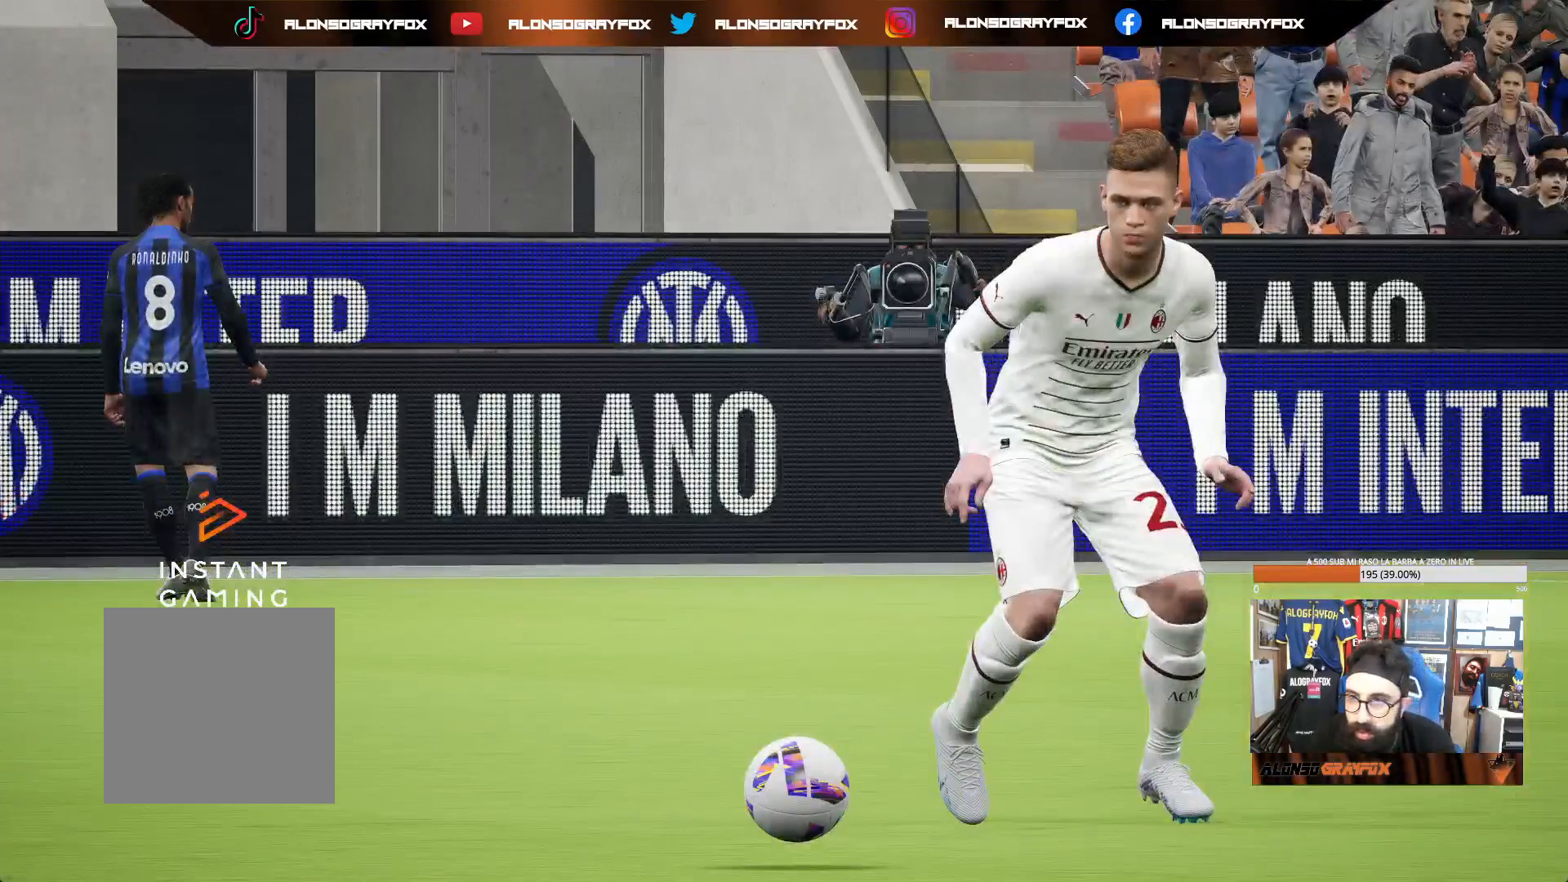
{"dt_ms": 500, "buttons": [], "left_stick": "center", "right_stick": "center", "events": []}
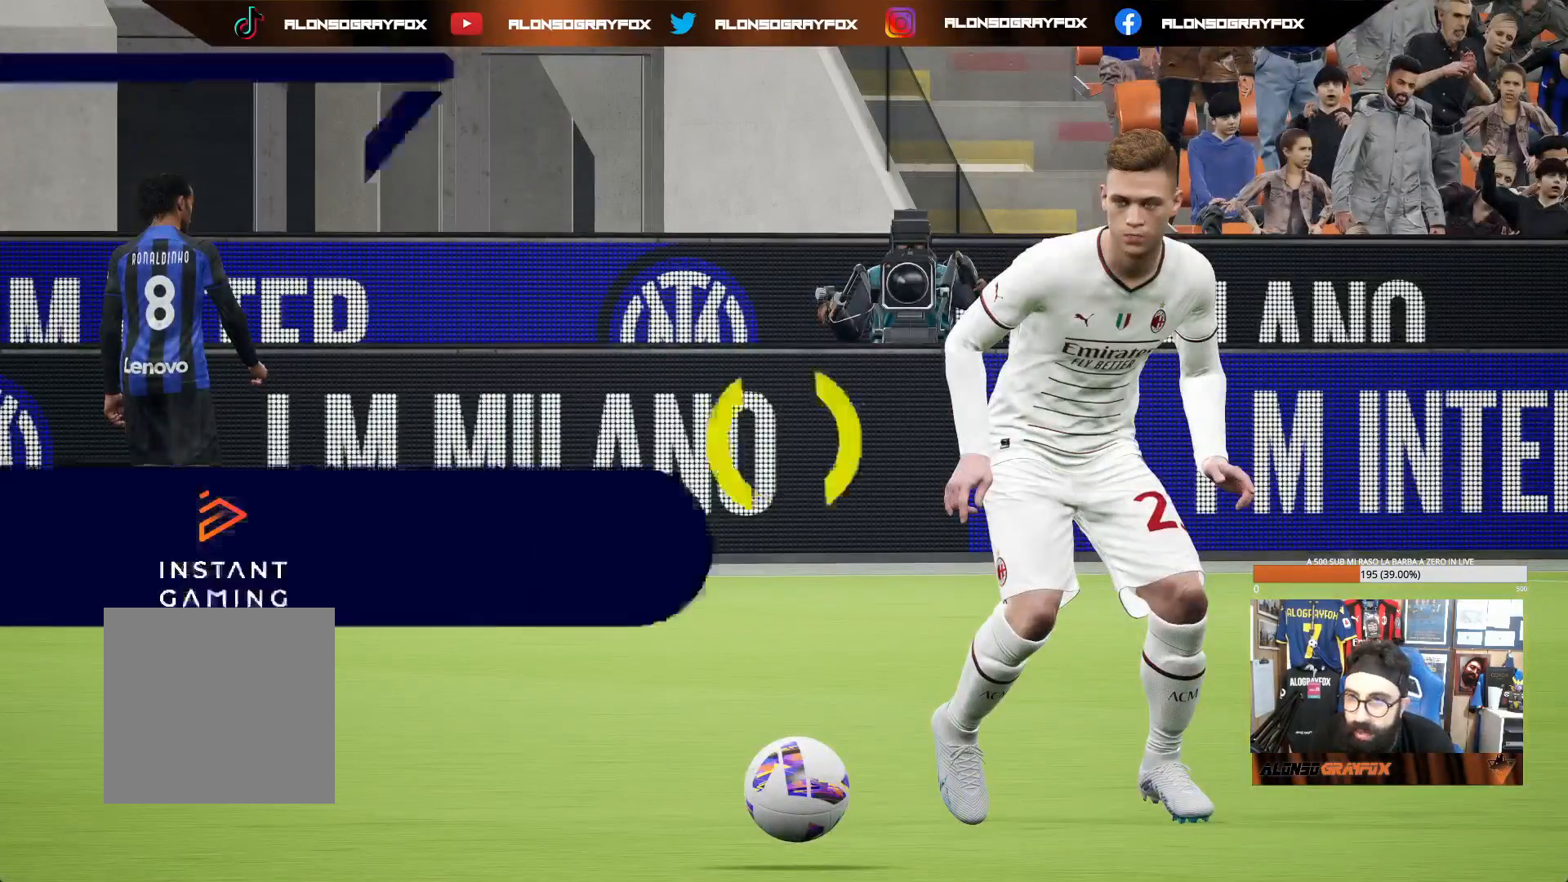
{"dt_ms": 500, "buttons": [], "left_stick": "center", "right_stick": "center", "events": []}
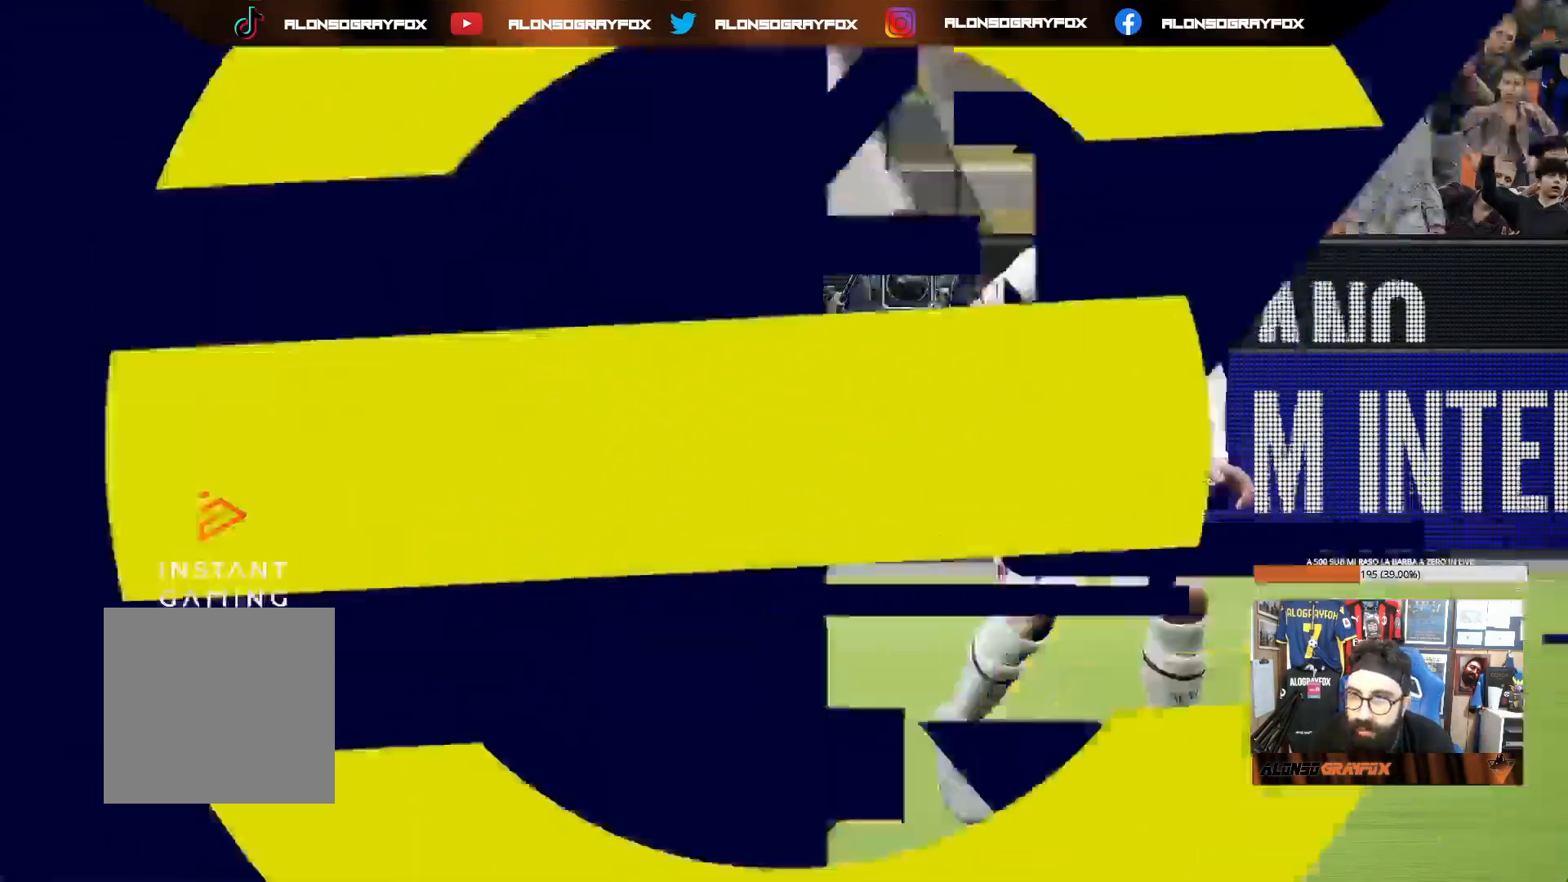
{"dt_ms": 500, "buttons": [], "left_stick": "center", "right_stick": "center", "events": []}
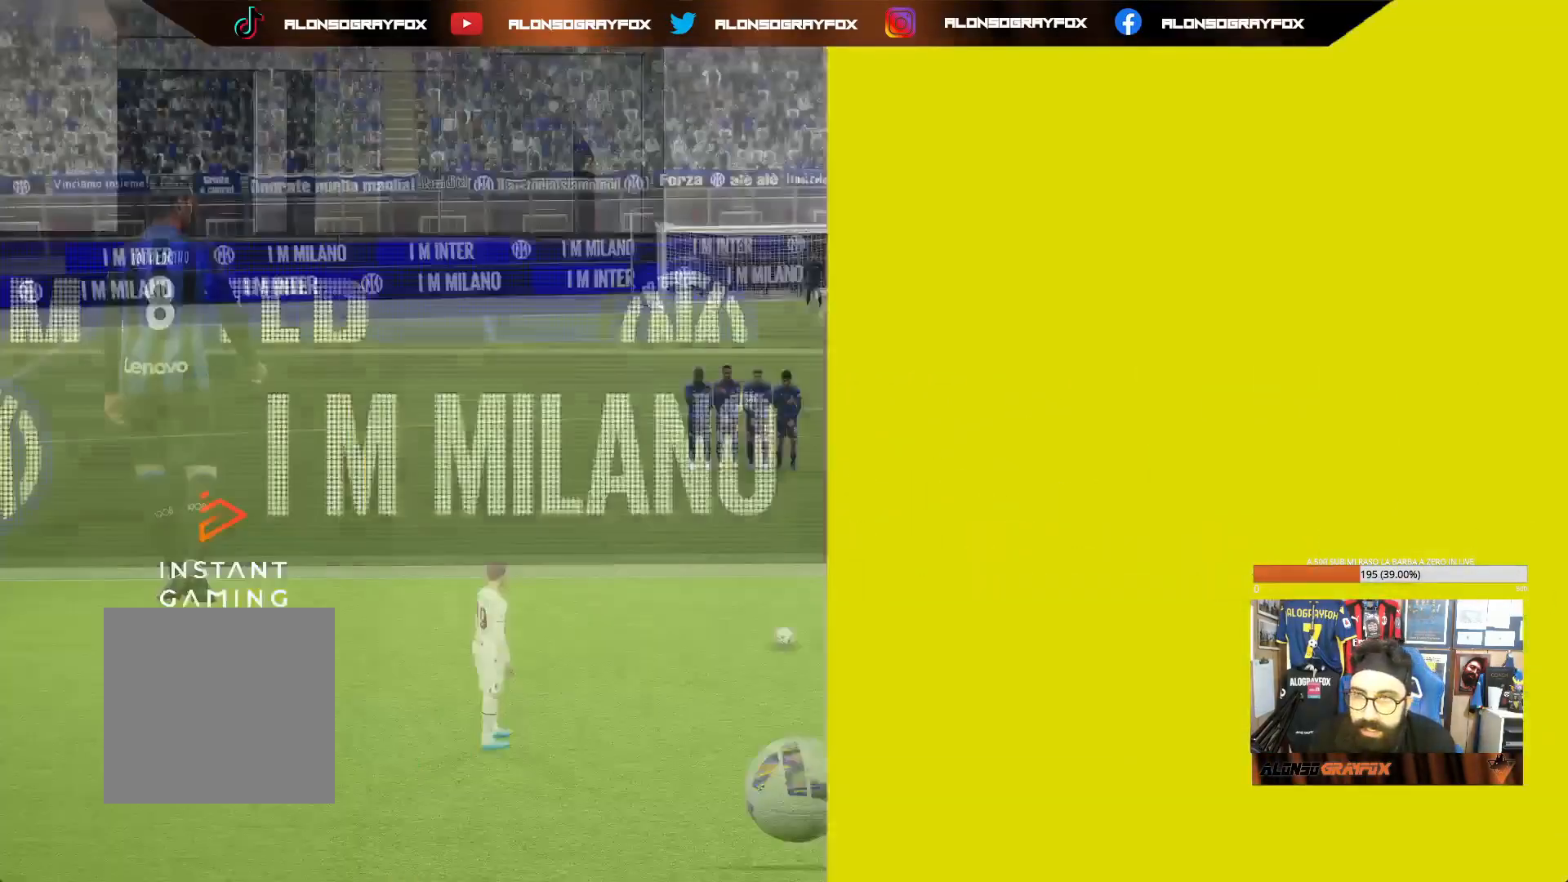
{"dt_ms": 500, "buttons": [], "left_stick": "right", "right_stick": "center", "events": [[250, "left_stick", "right"], [417, "left_stick", "center"], [500, "left_stick", "right"]]}
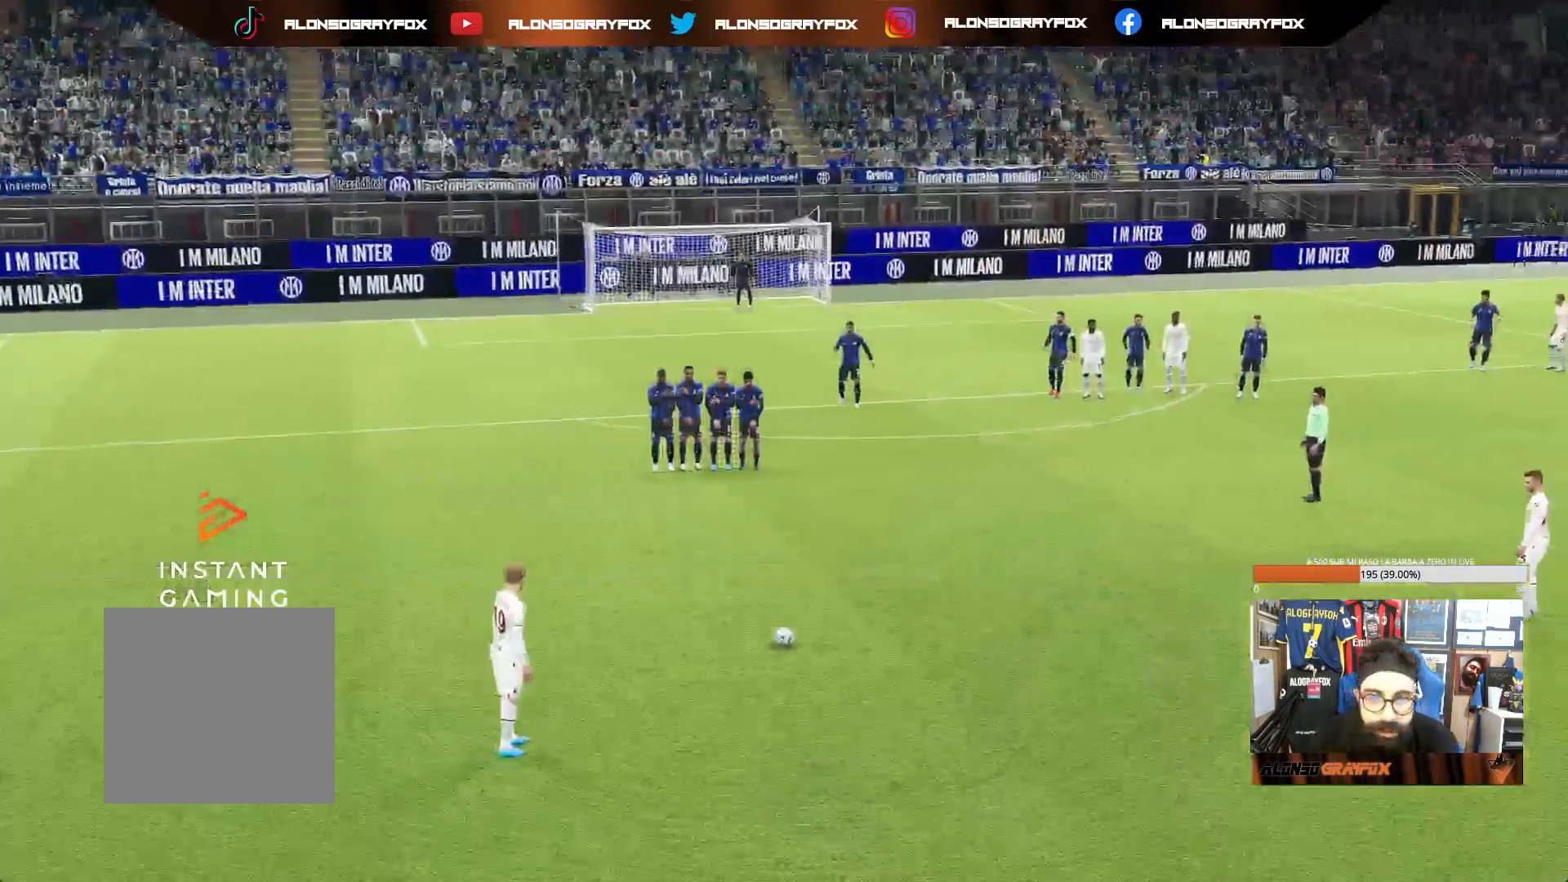
{"dt_ms": 1000, "buttons": [], "left_stick": "center", "right_stick": "center"}
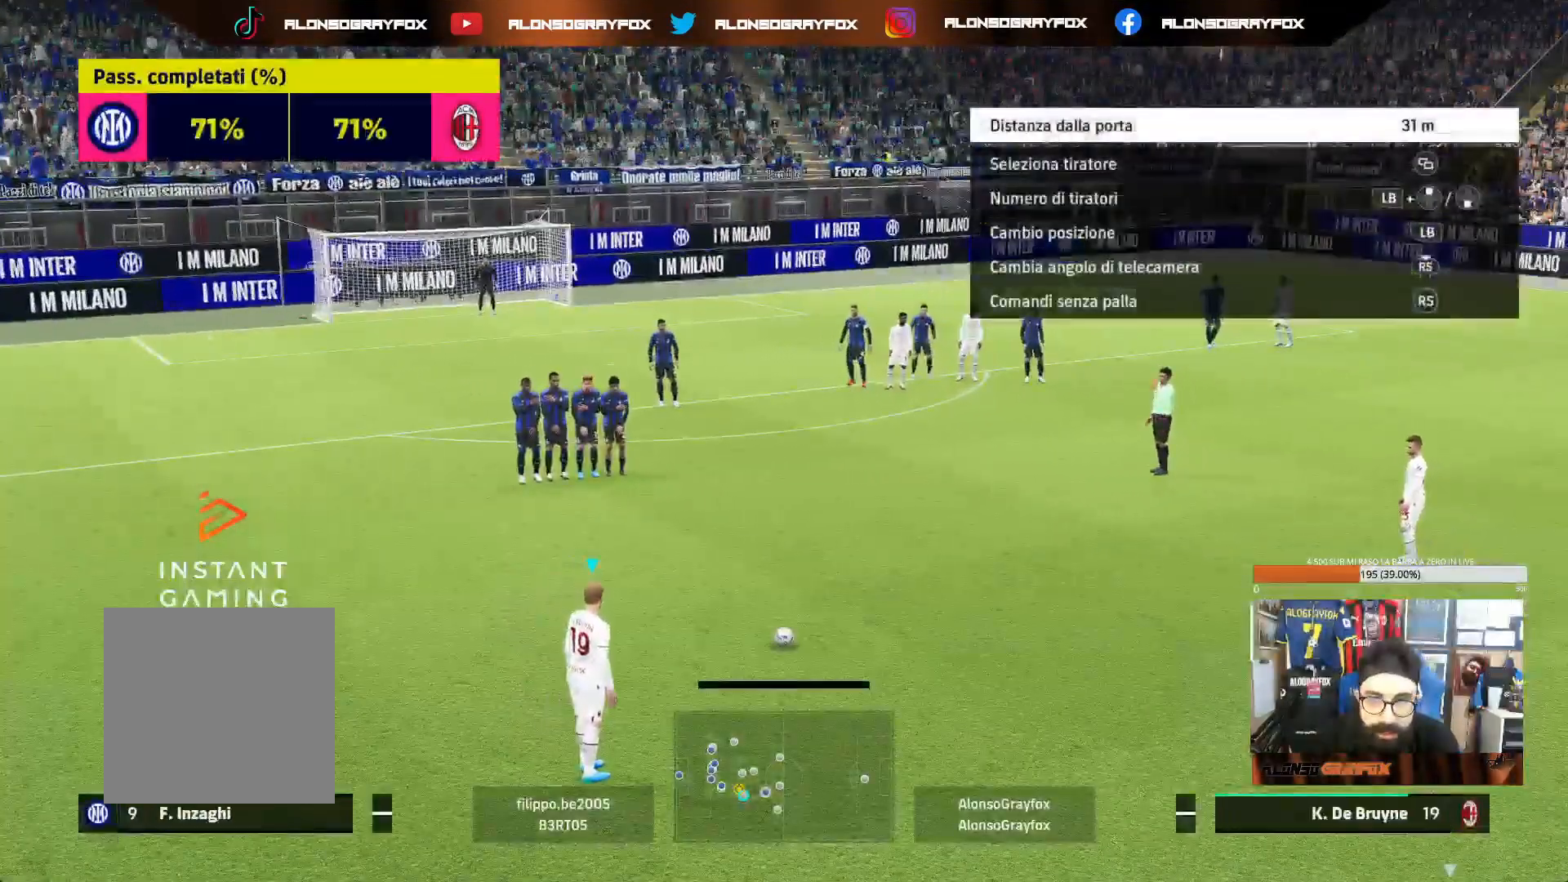
{"dt_ms": 500, "buttons": [], "left_stick": "center", "right_stick": "center", "events": [[283, "right_stick", "up"], [367, "right_stick", "center"]]}
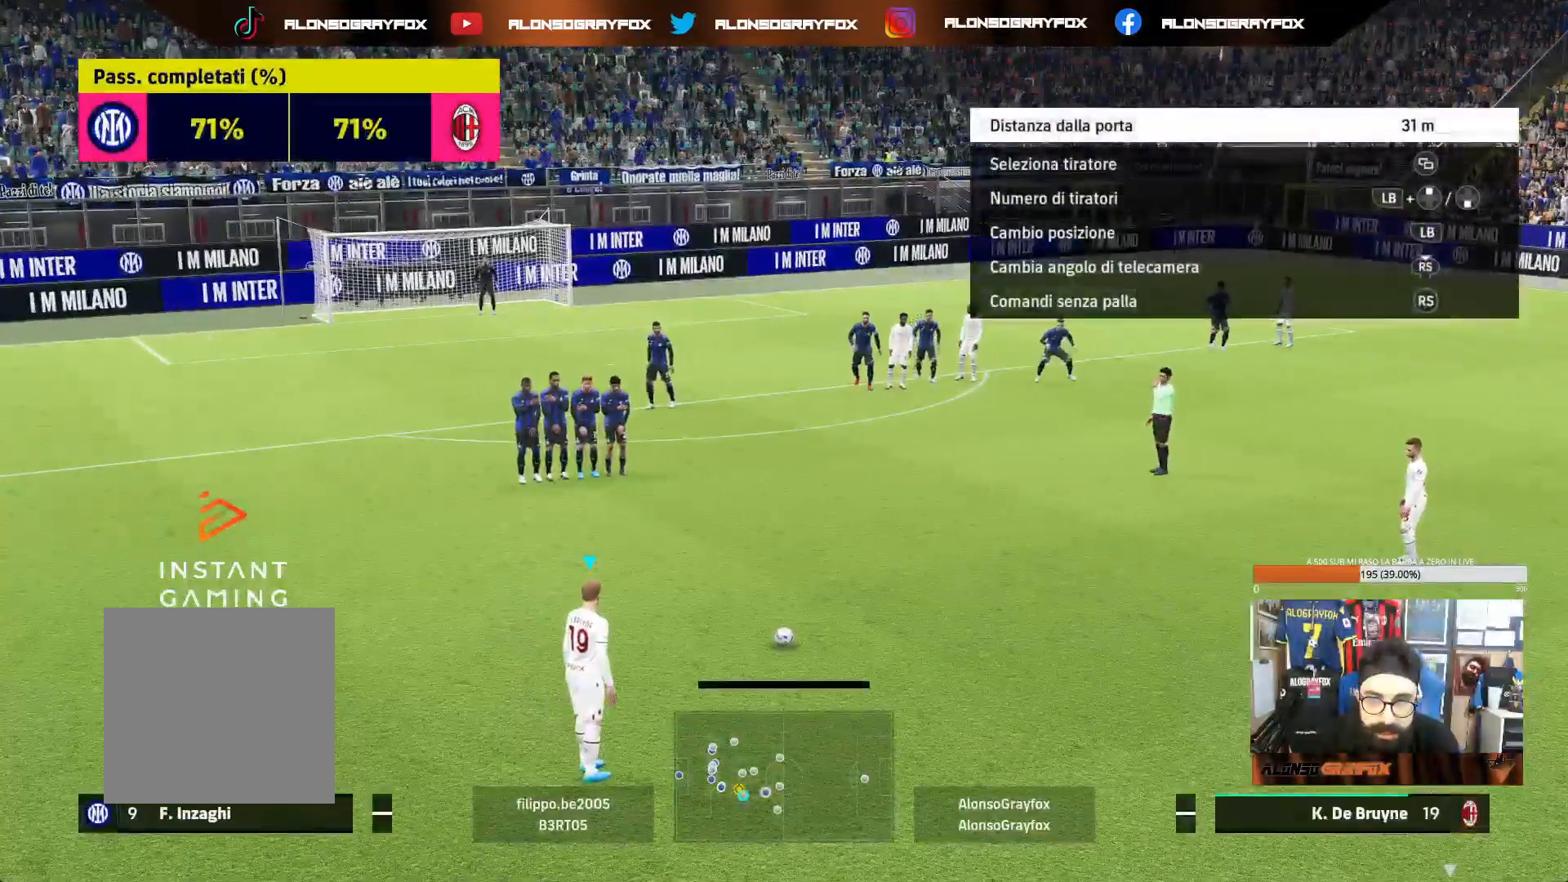
{"dt_ms": 500, "buttons": [], "left_stick": "right", "right_stick": "center", "events": [[33, "left_stick", "right"]]}
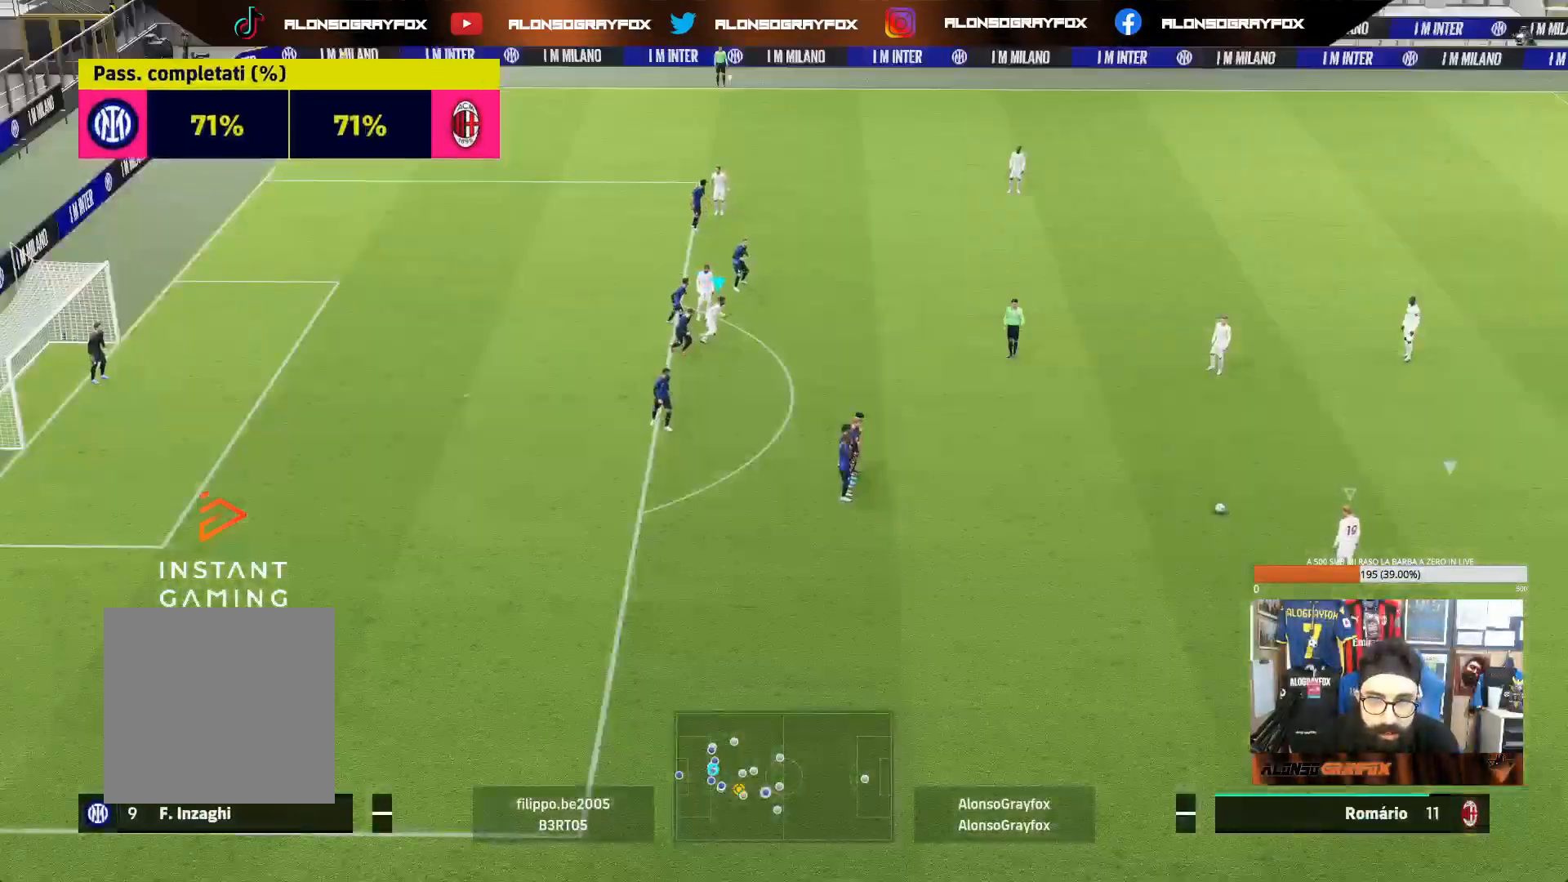
{"dt_ms": 500, "buttons": [], "left_stick": "down-right", "right_stick": "center", "events": [[267, "left_stick", "down-right"]]}
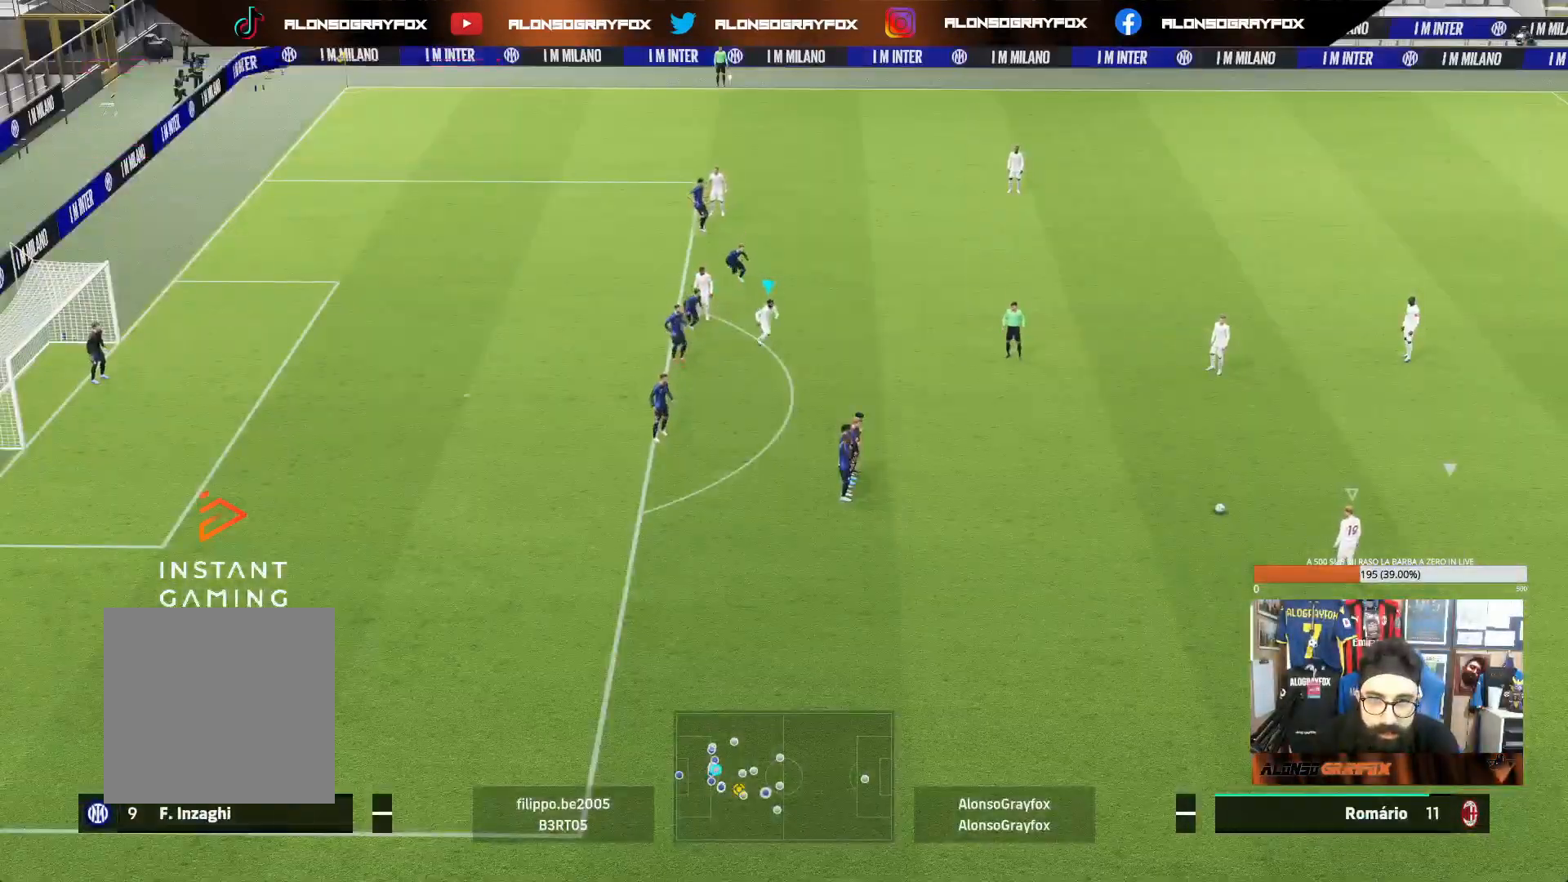
{"dt_ms": 500, "buttons": [], "left_stick": "center", "right_stick": "center", "events": [[333, "left_stick", "center"]]}
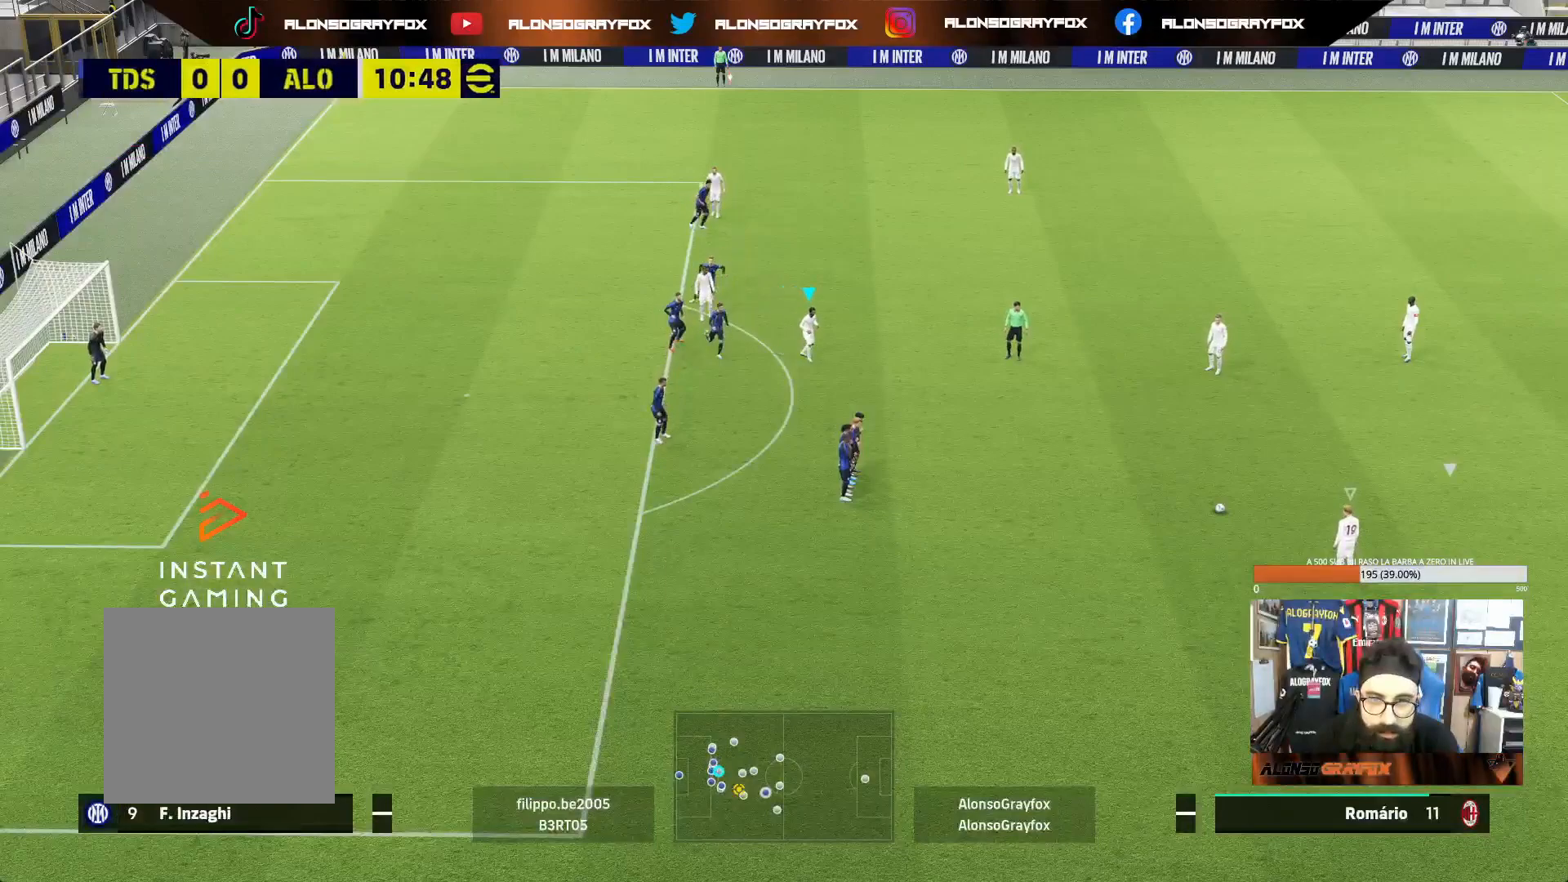
{"dt_ms": 500, "buttons": [], "left_stick": "center", "right_stick": "center", "events": [[33, "left_stick", "up"], [233, "left_stick", "center"], [267, "TRIANGLE", "down"], [333, "left_stick", "up"], [400, "TRIANGLE", "up"], [483, "left_stick", "center"]]}
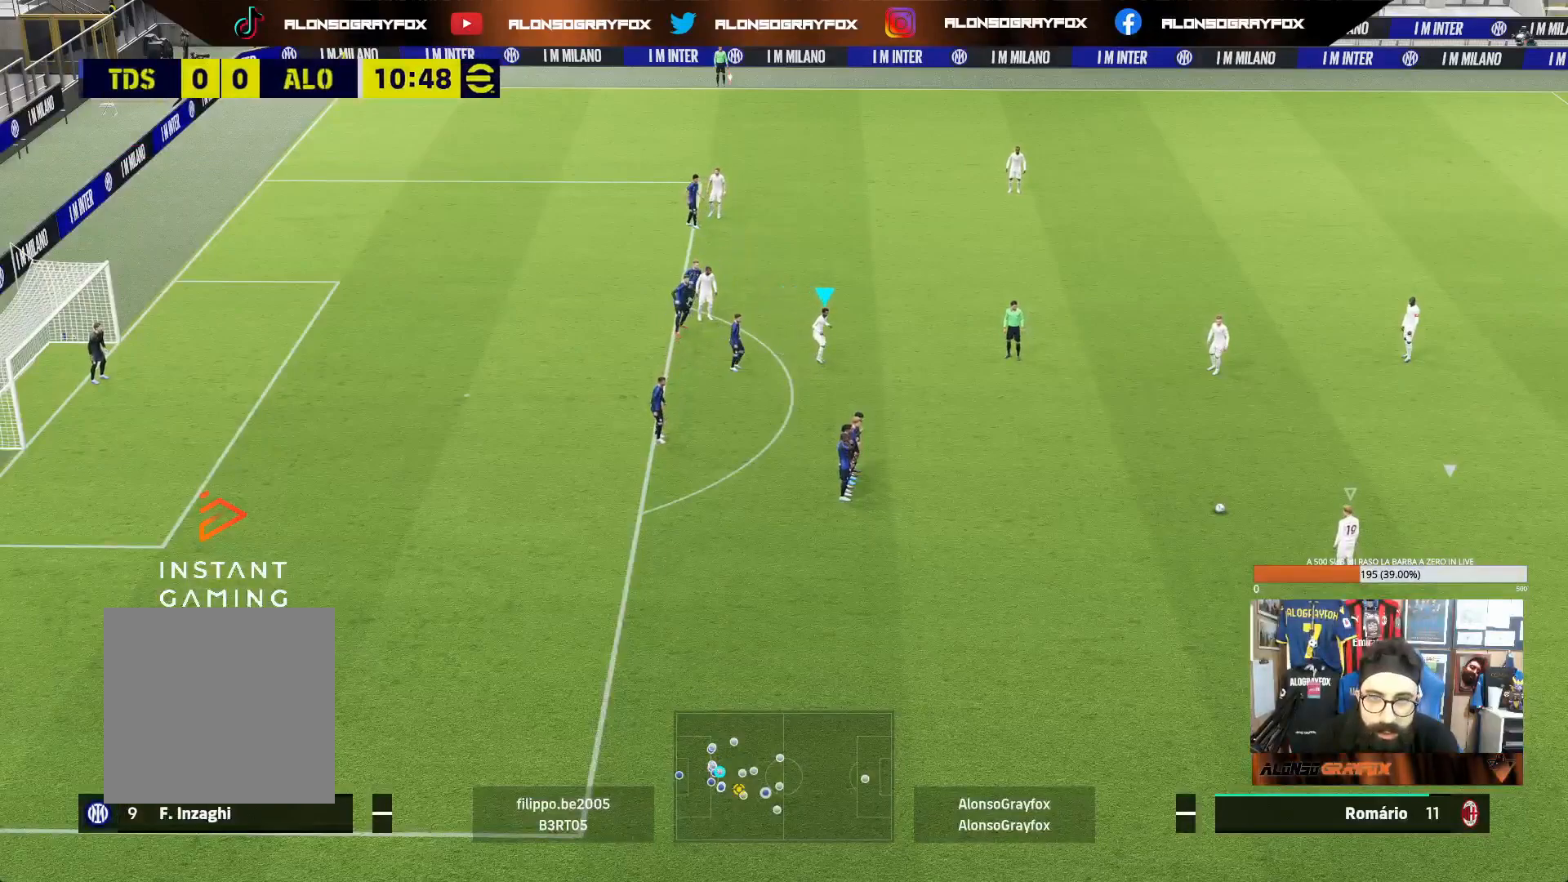
{"dt_ms": 500, "buttons": [], "left_stick": "down", "right_stick": "center", "events": [[217, "left_stick", "down"]]}
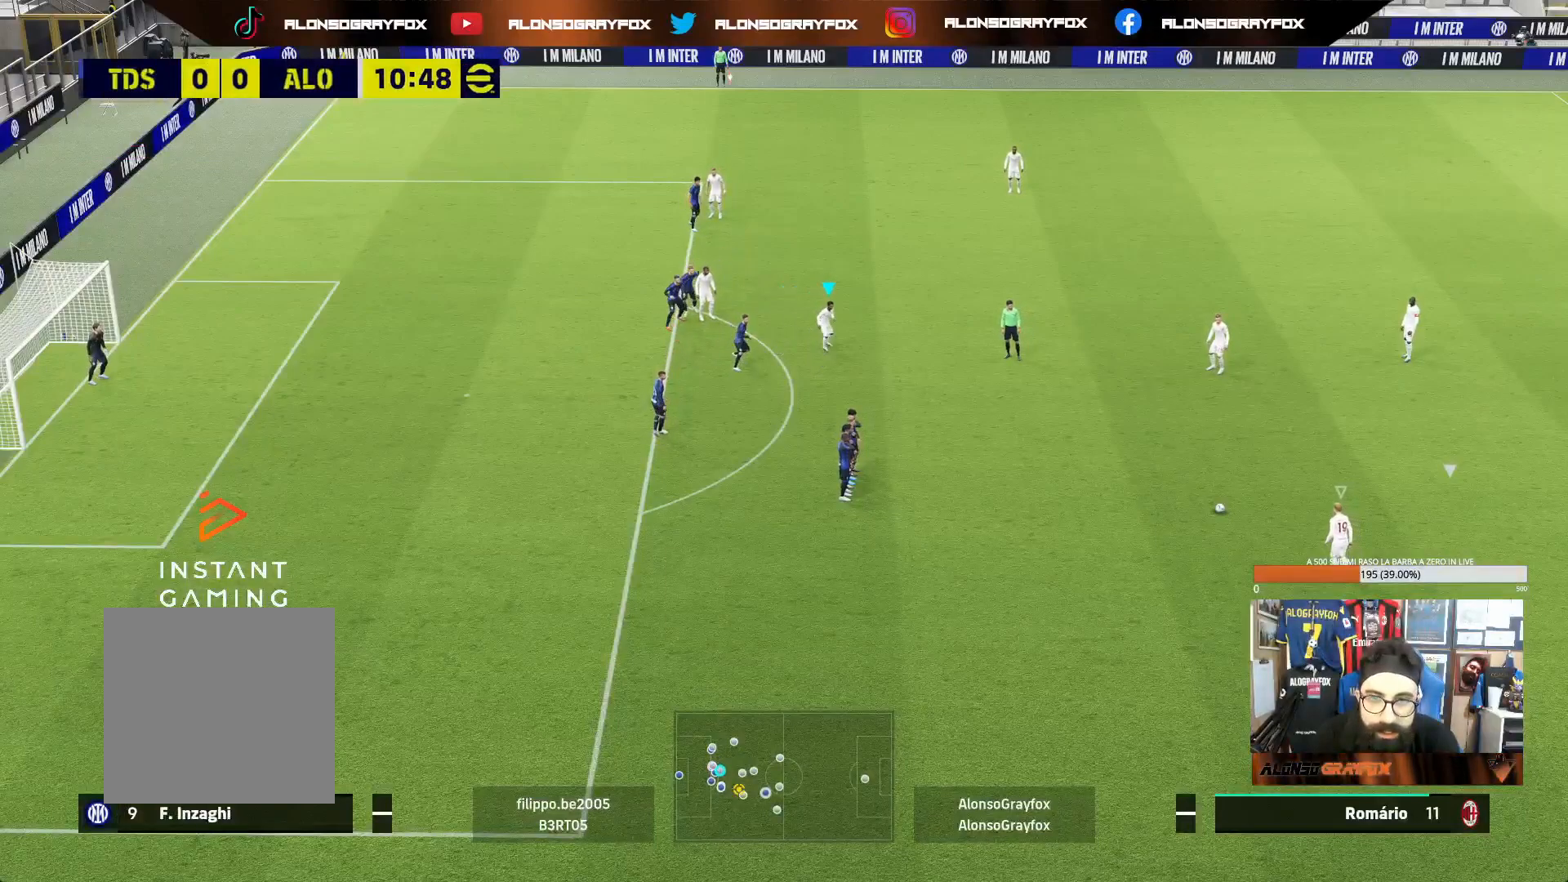
{"dt_ms": 500, "buttons": ["R1", "R2"], "left_stick": "down-left", "right_stick": "center", "events": [[100, "left_stick", "down-left"], [267, "R1", "down"], [267, "R2", "down"]]}
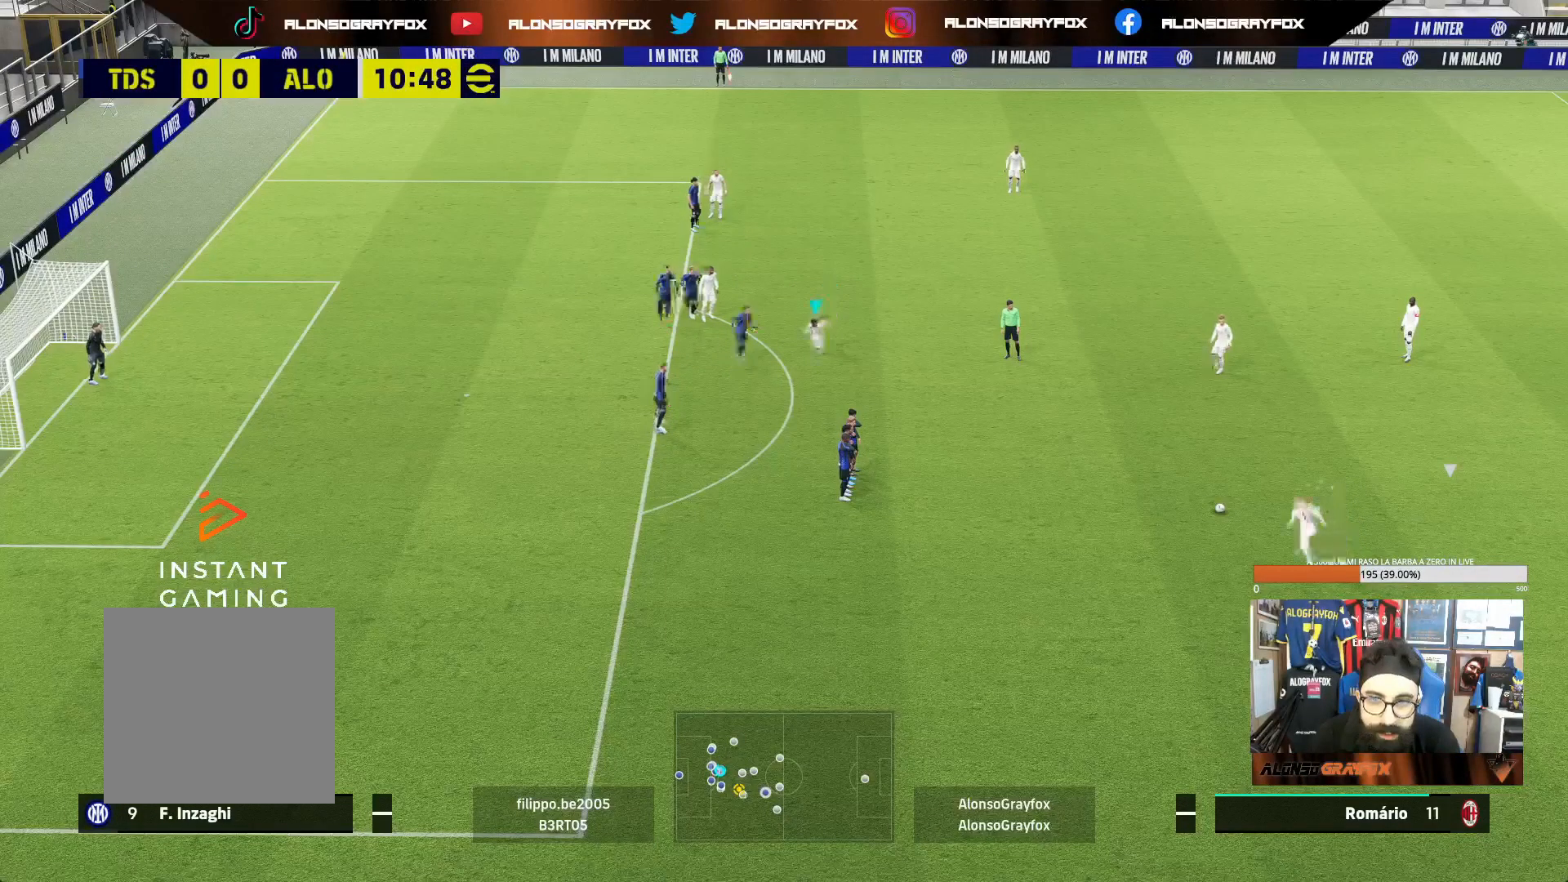
{"dt_ms": 500, "buttons": ["R1", "R2"], "left_stick": "down-left", "right_stick": "center", "events": []}
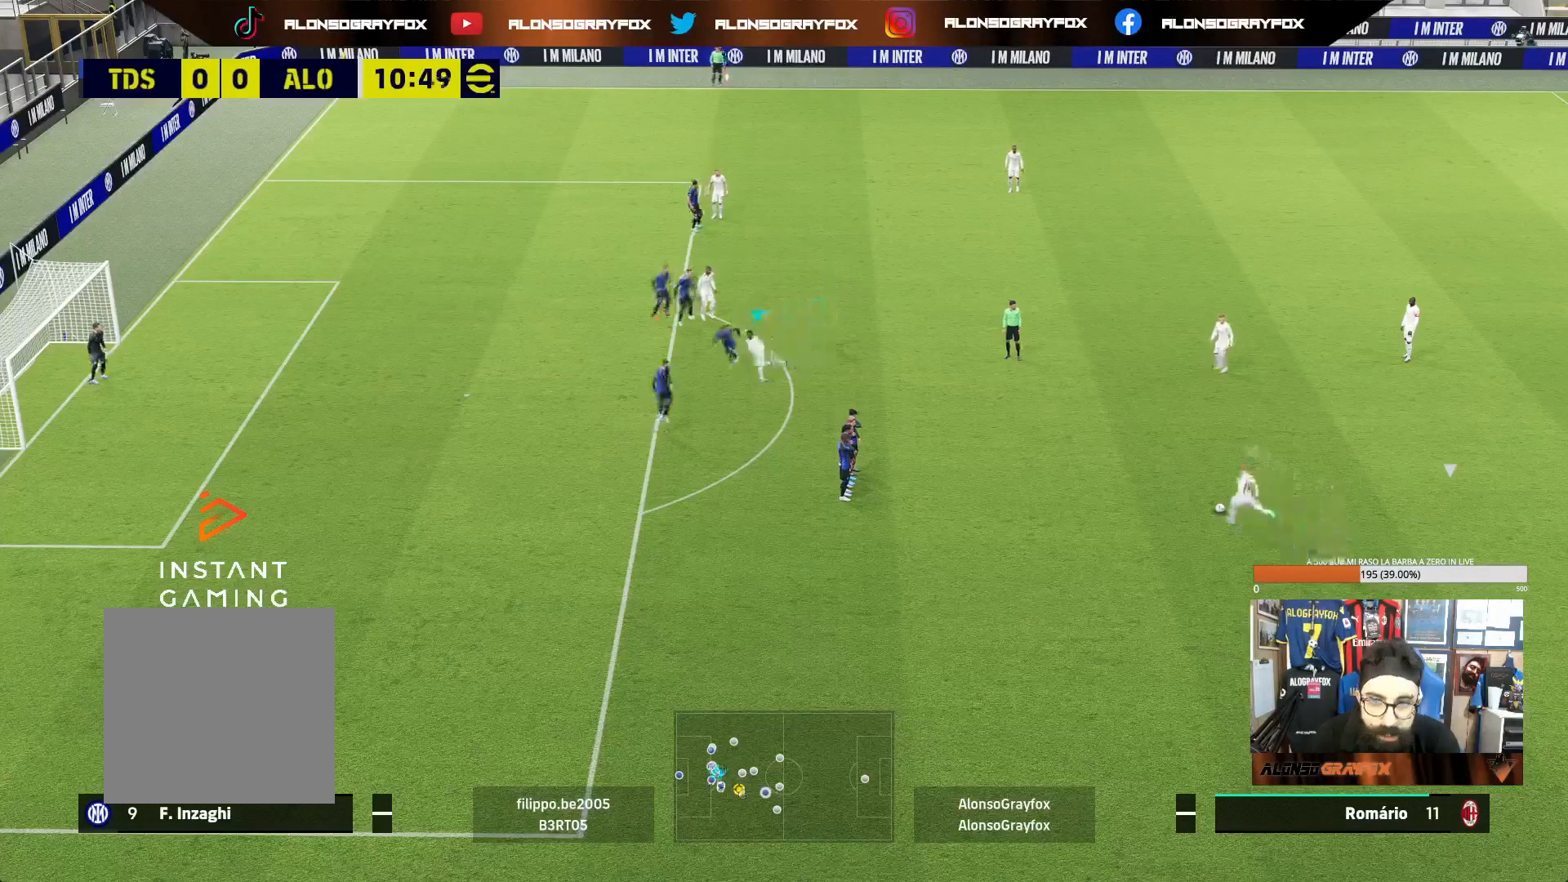
{"dt_ms": 500, "buttons": ["R1"], "left_stick": "down-left", "right_stick": "center", "events": [[183, "R2", "up"]]}
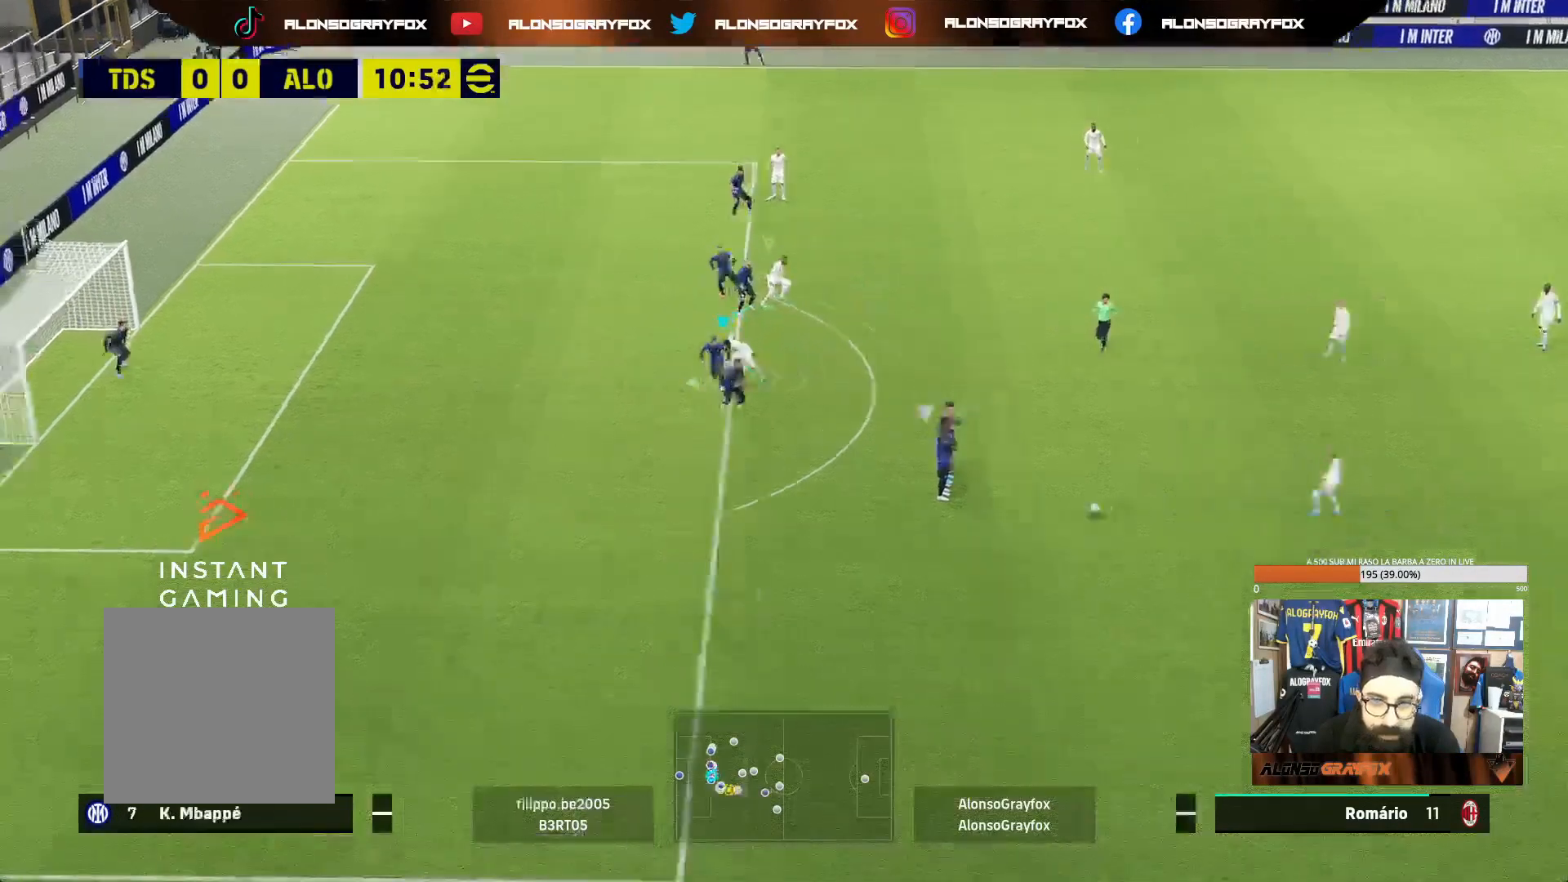
{"dt_ms": 500, "buttons": ["R1", "R2"], "left_stick": "down-left", "right_stick": "center", "events": [[83, "R2", "down"]]}
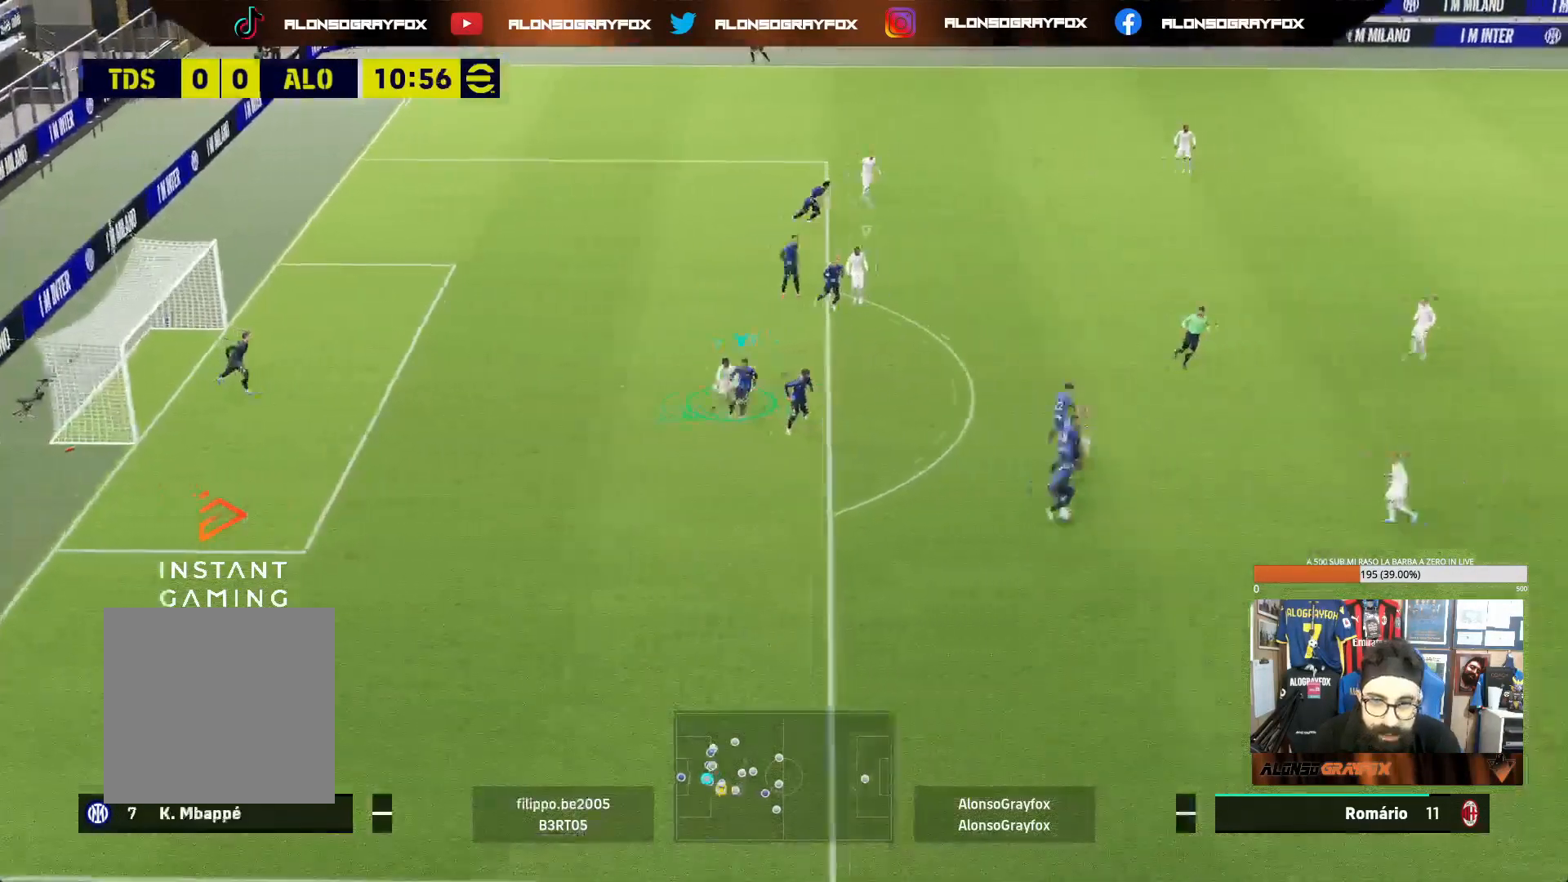
{"dt_ms": 500, "buttons": ["L2", "R1", "R2"], "left_stick": "down-left", "right_stick": "center", "events": [[100, "L1", "down"], [117, "R1", "up"], [117, "R2", "up"], [233, "L1", "up"], [233, "R1", "down"], [233, "R2", "down"], [250, "left_stick", "left"], [433, "L2", "down"], [450, "left_stick", "down-left"]]}
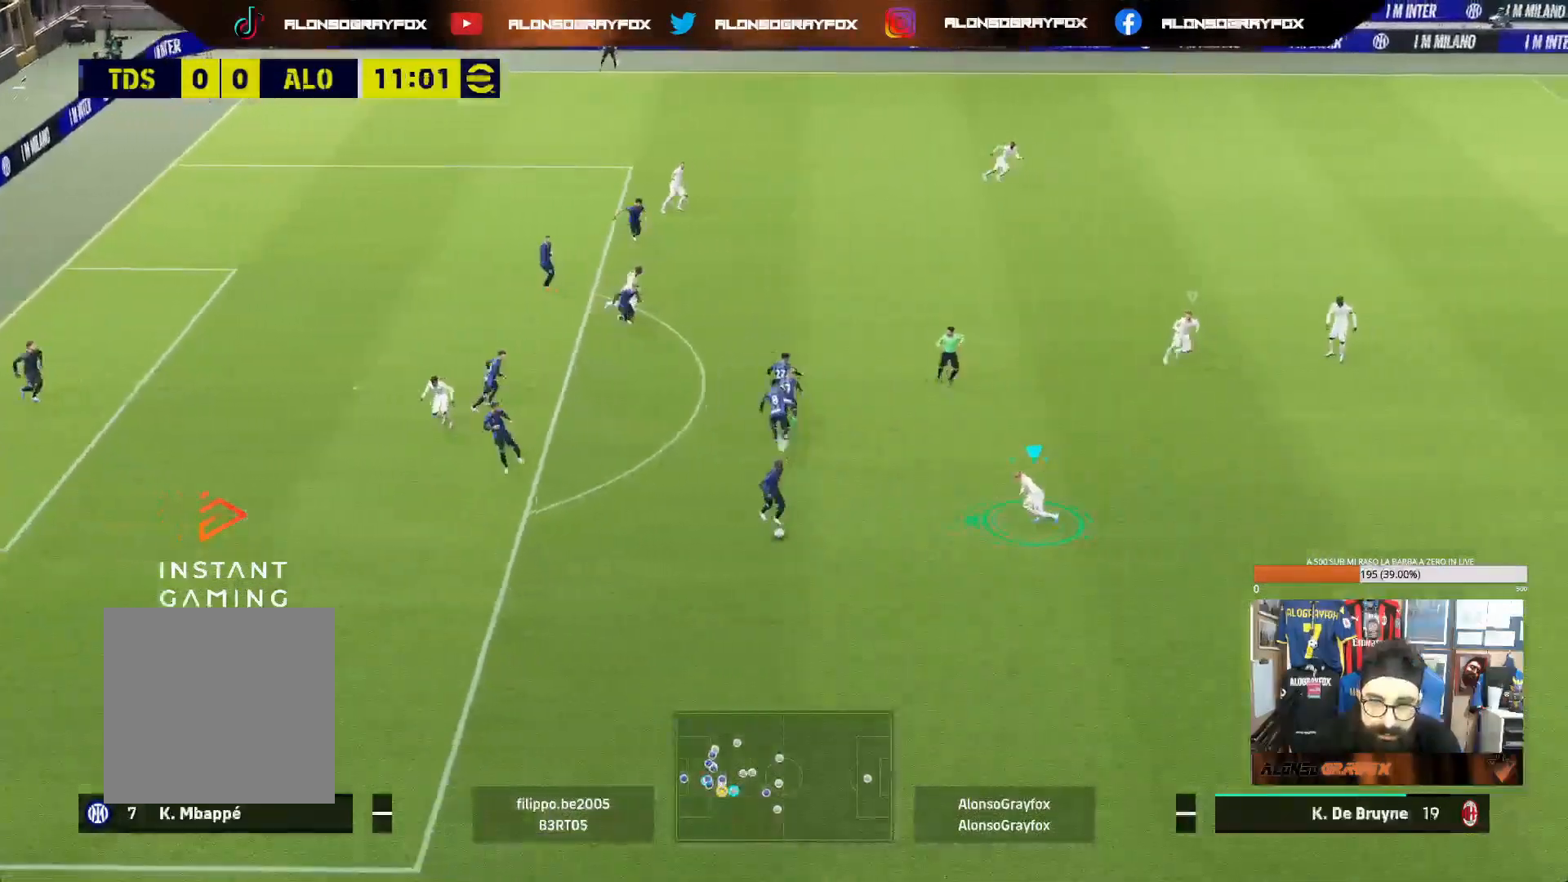
{"dt_ms": 500, "buttons": ["L2", "R2"], "left_stick": "down-left", "right_stick": "center", "events": [[233, "R1", "up"]]}
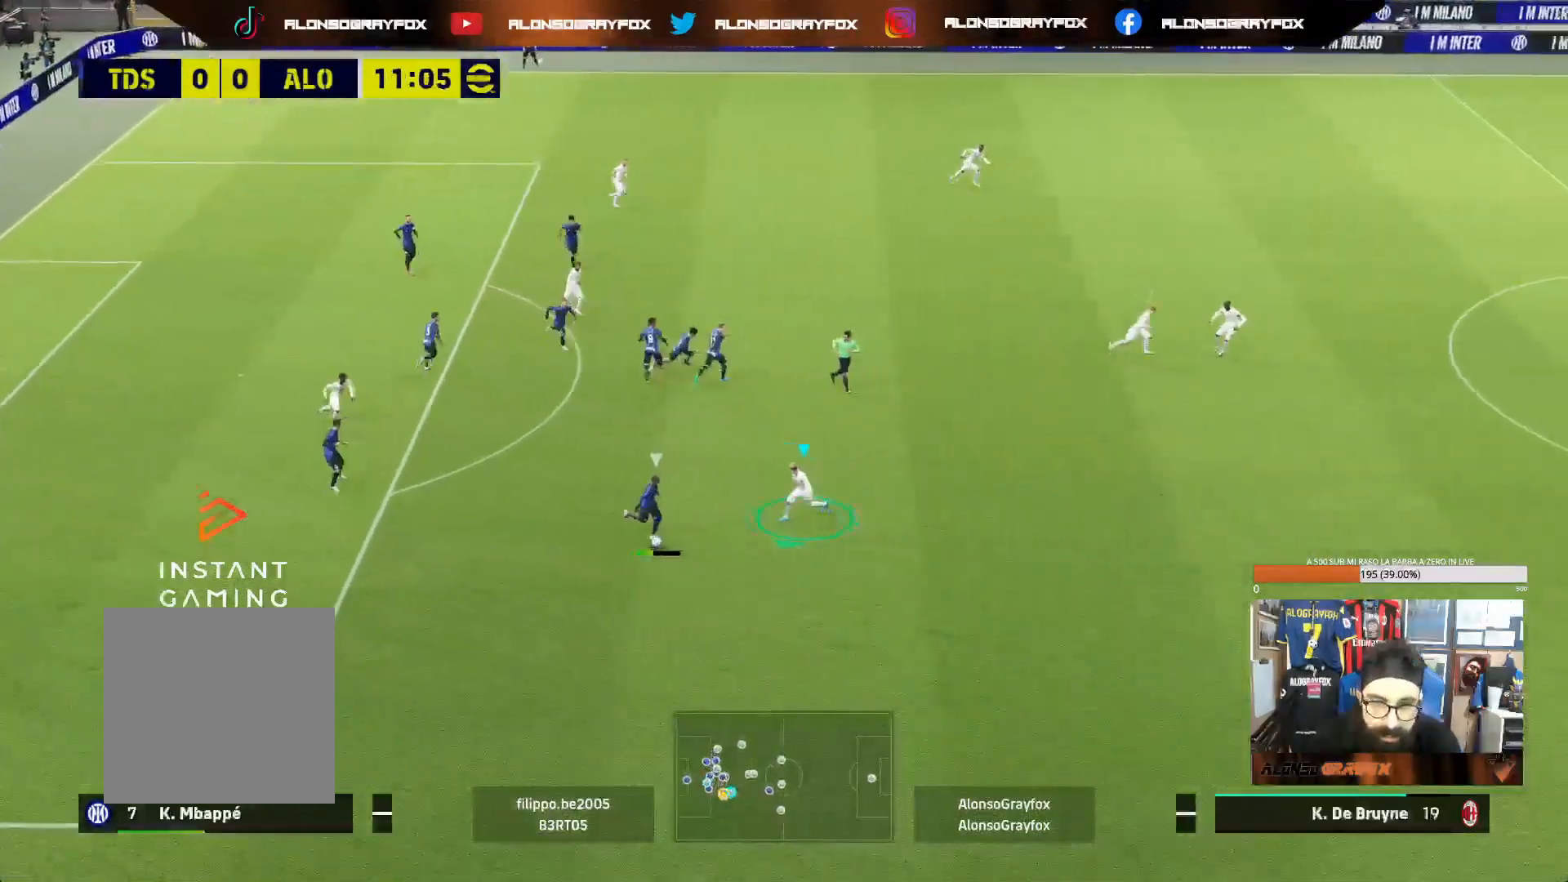
{"dt_ms": 500, "buttons": [], "left_stick": "down-left", "right_stick": "center", "events": [[300, "L2", "up"], [317, "R2", "up"], [350, "L1", "down"], [467, "L1", "up"]]}
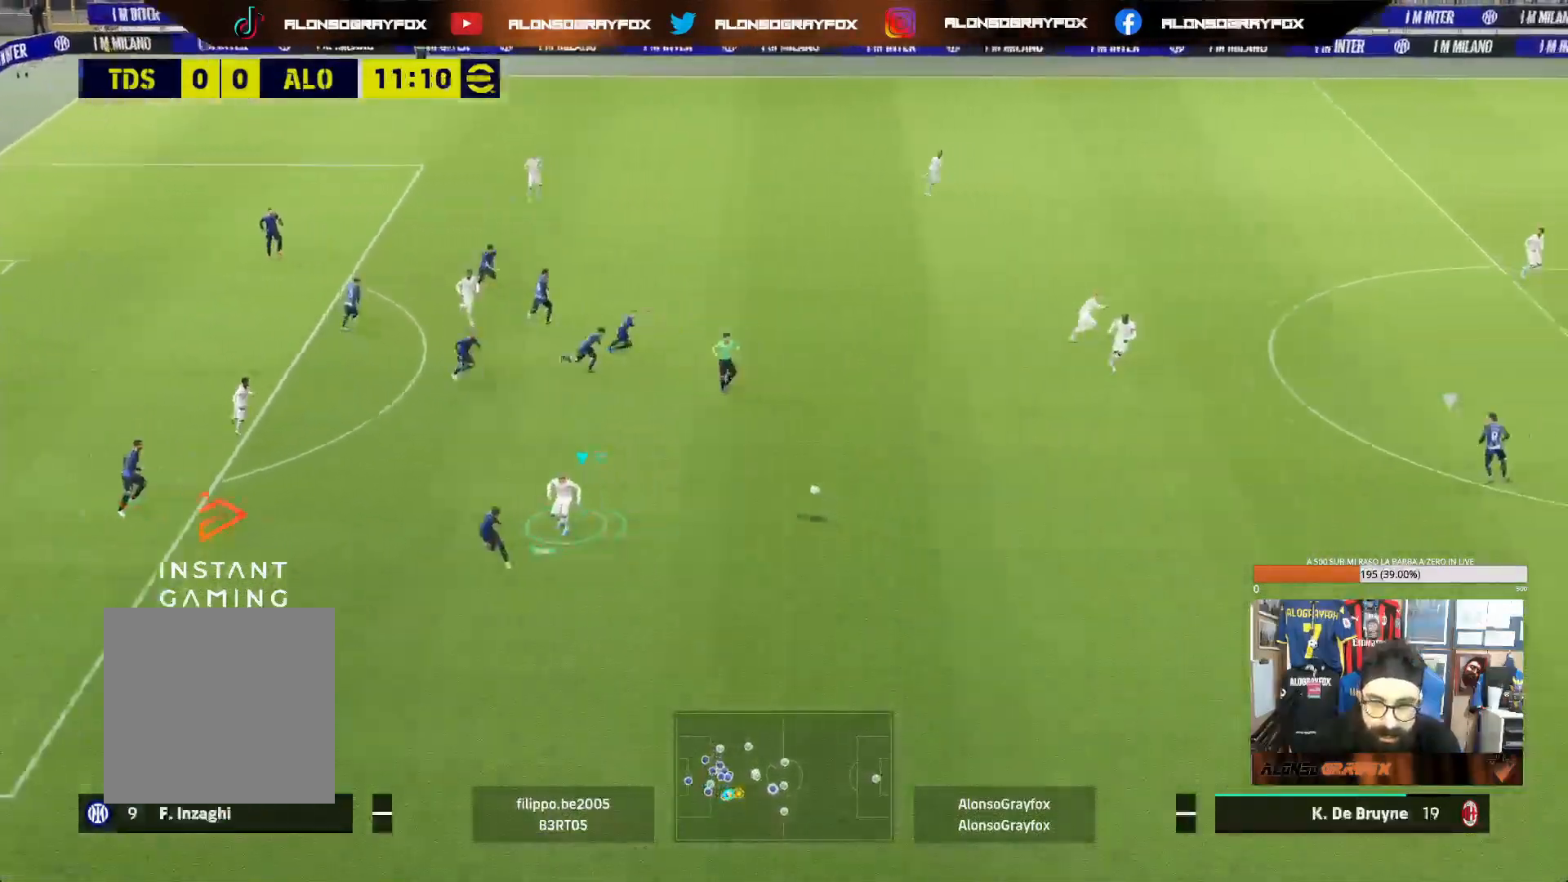
{"dt_ms": 500, "buttons": ["R1", "R2"], "left_stick": "down-left", "right_stick": "center", "events": [[350, "R1", "down"], [367, "R2", "down"]]}
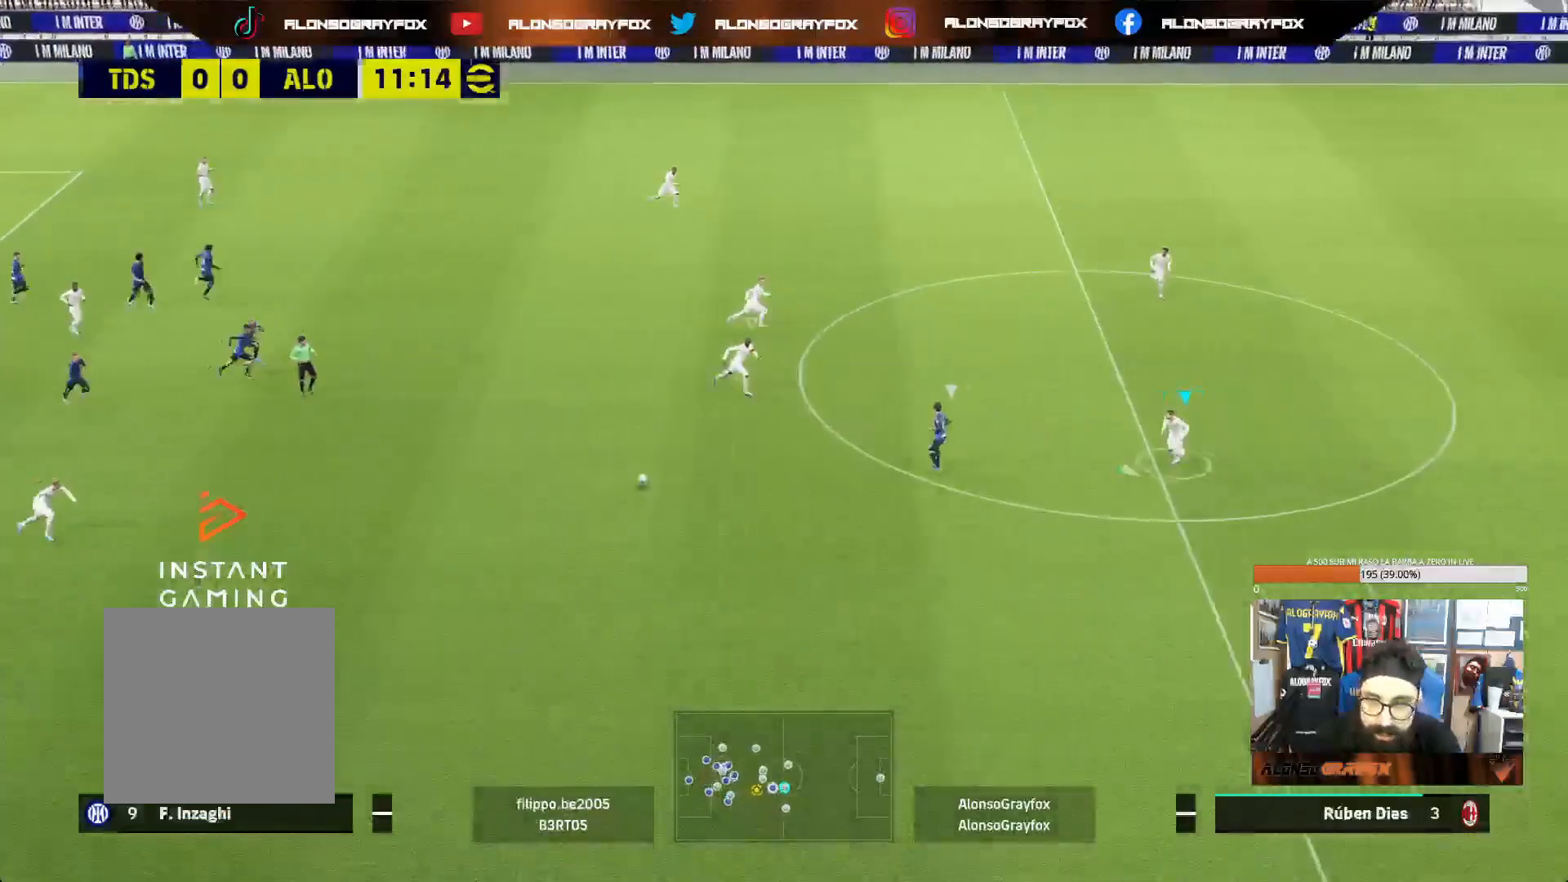
{"dt_ms": 500, "buttons": ["L2"], "left_stick": "left", "right_stick": "center", "events": [[333, "L2", "down"], [350, "left_stick", "left"], [433, "R1", "up"], [450, "R2", "up"]]}